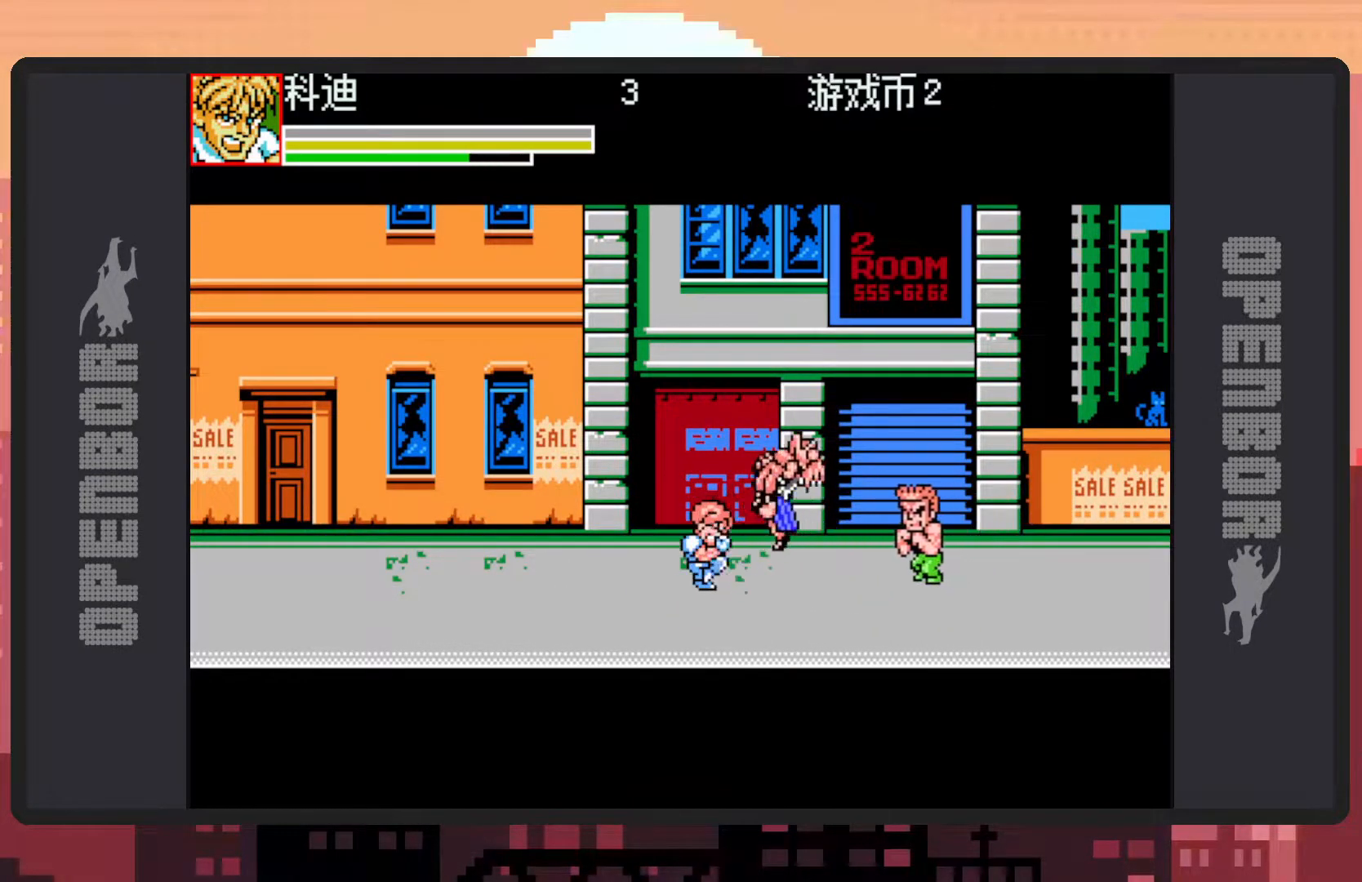
Gameplay with a controller (Nintendo layout); each line is a JSON object with the inputs held at the frame after it. "events" lists button and stick changes between this image and that frame as [ms after this image, input, new state], when the widget could be followed in between. Not read: L2 L3 R2 R3 left_stick right_stick.
{"buttons": [], "events": [[17, "Y", "up"], [67, "DPAD_RIGHT", "up"], [67, "Y", "down"], [117, "Y", "up"], [150, "Y", "down"], [200, "Y", "up"], [234, "Y", "down"], [284, "Y", "up"], [334, "Y", "down"], [384, "Y", "up"], [417, "Y", "down"], [467, "Y", "up"]]}
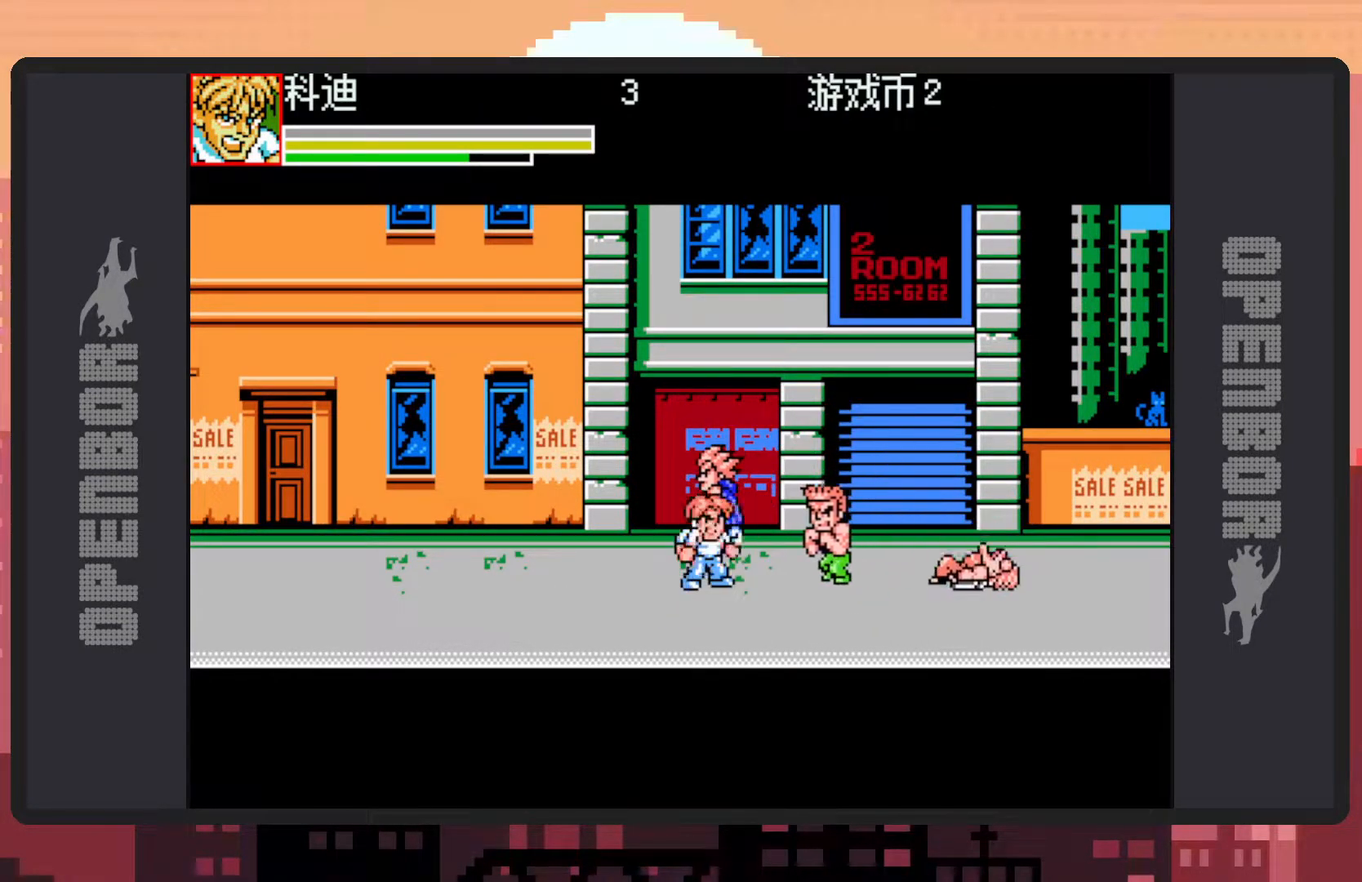
{"buttons": ["DPAD_RIGHT"], "events": [[17, "Y", "down"], [34, "DPAD_LEFT", "down"], [34, "Y", "up"], [84, "DPAD_UP", "down"], [167, "DPAD_UP", "up"], [217, "DPAD_UP", "down"], [351, "DPAD_LEFT", "up"], [384, "DPAD_RIGHT", "down"], [451, "Y", "down"], [484, "DPAD_UP", "up"], [501, "Y", "up"]]}
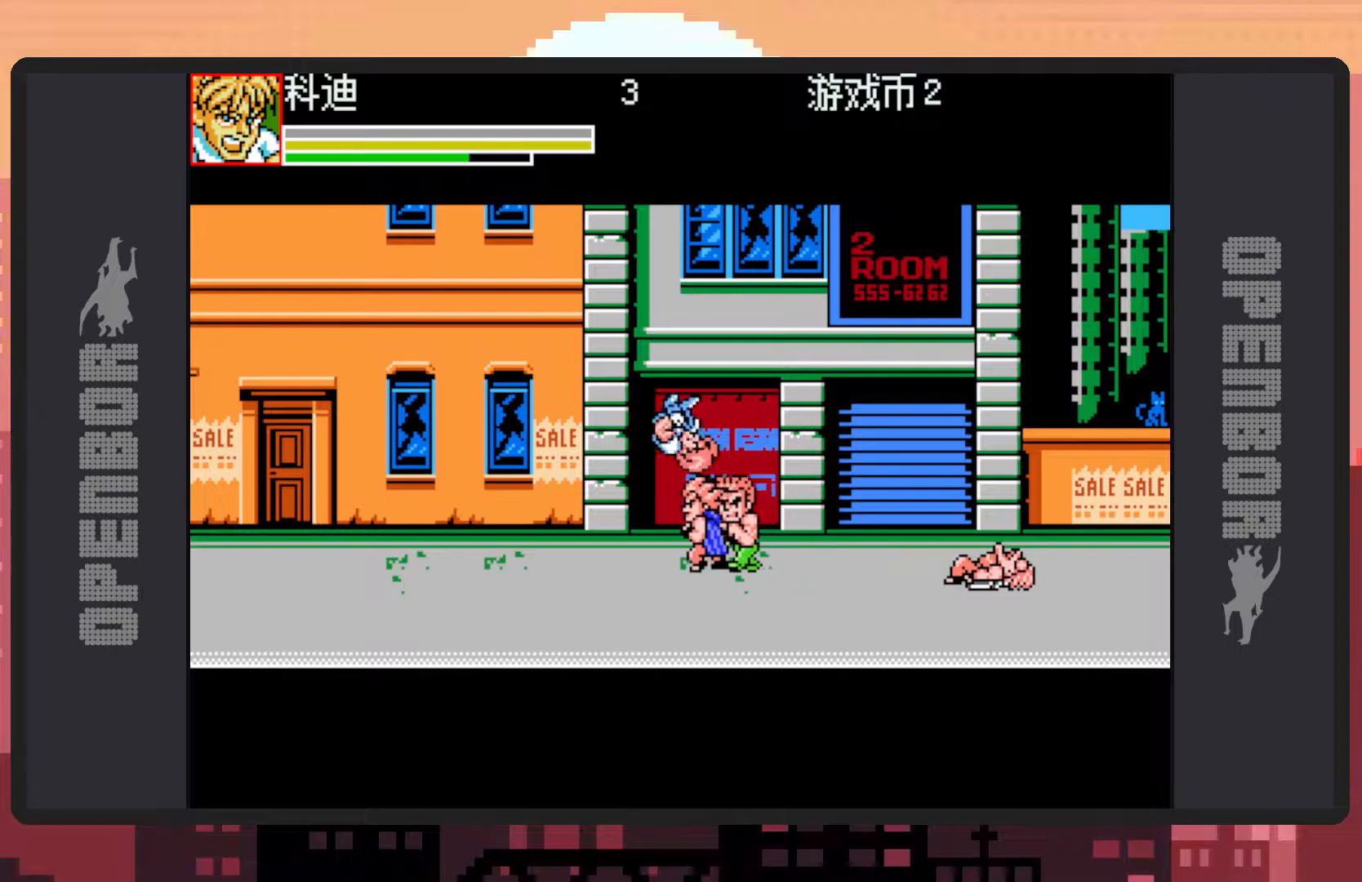
{"buttons": ["Y", "DPAD_RIGHT"], "events": [[50, "Y", "down"], [83, "Y", "up"], [117, "DPAD_DOWN", "down"], [133, "Y", "down"], [183, "DPAD_DOWN", "up"], [183, "Y", "up"], [234, "Y", "down"], [267, "DPAD_RIGHT", "up"], [267, "Y", "up"], [300, "Y", "down"], [350, "Y", "up"], [400, "Y", "down"], [450, "Y", "up"], [484, "DPAD_RIGHT", "down"], [500, "Y", "down"]]}
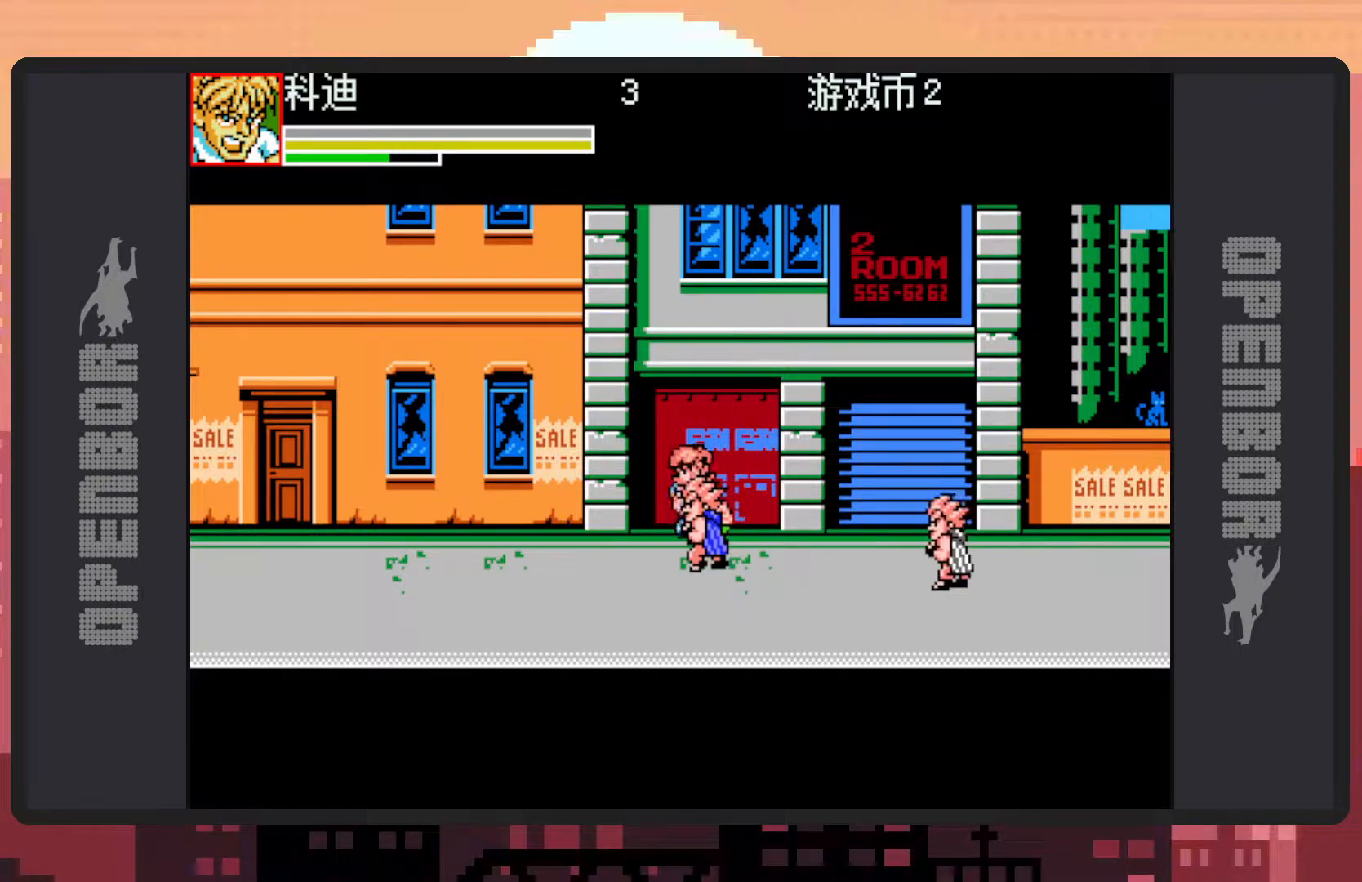
{"buttons": ["DPAD_DOWN", "DPAD_RIGHT"], "events": [[17, "DPAD_DOWN", "down"], [34, "Y", "up"], [84, "Y", "down"], [134, "Y", "up"], [167, "Y", "down"], [217, "Y", "up"], [267, "Y", "down"], [317, "Y", "up"], [351, "Y", "down"], [401, "Y", "up"], [434, "Y", "down"], [484, "Y", "up"]]}
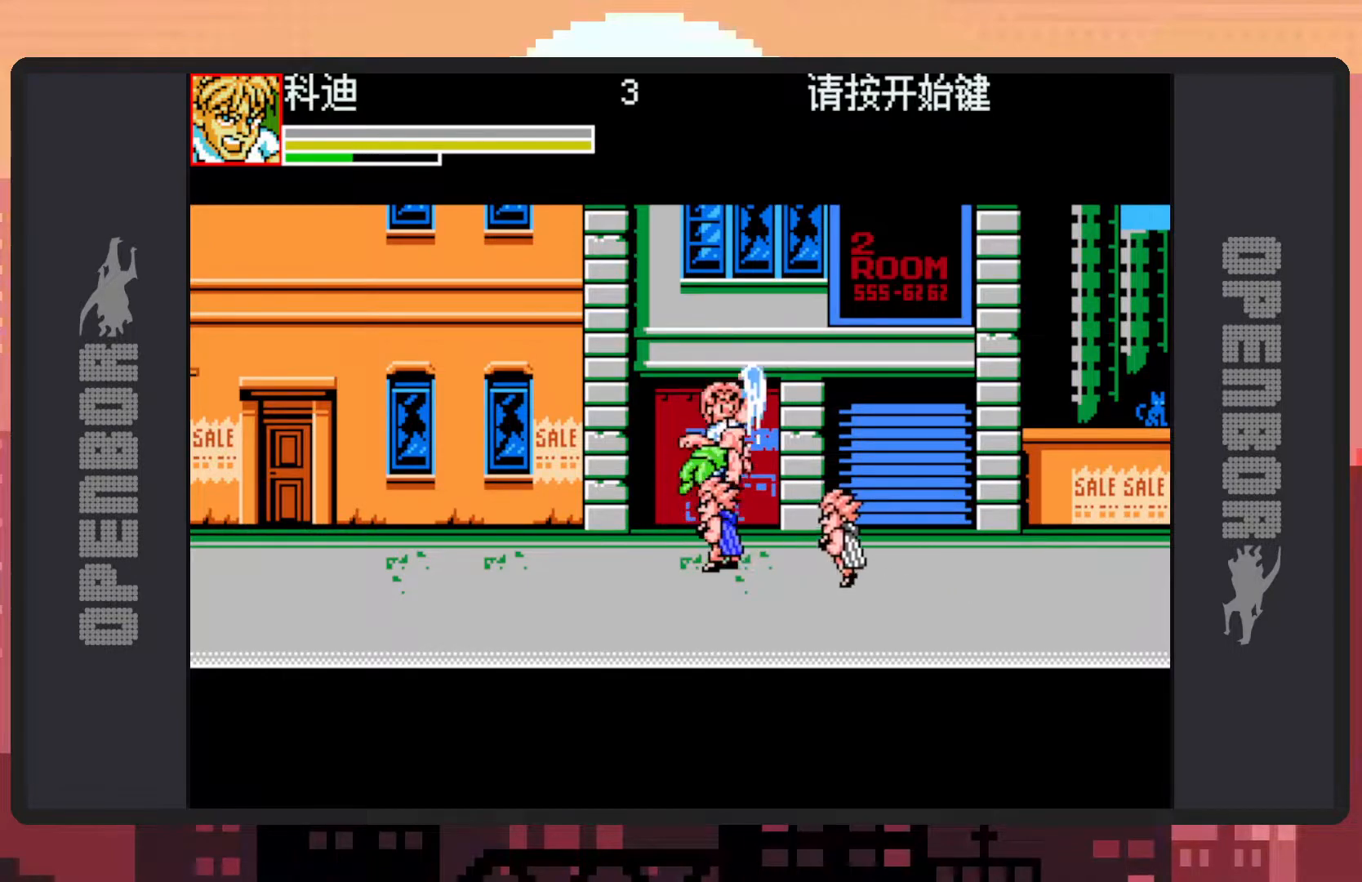
{"buttons": ["DPAD_LEFT"], "events": [[33, "Y", "down"], [83, "Y", "up"], [117, "Y", "down"], [167, "Y", "up"], [200, "DPAD_DOWN", "up"], [200, "Y", "down"], [250, "Y", "up"], [300, "Y", "down"], [334, "Y", "up"], [350, "DPAD_DOWN", "down"], [350, "DPAD_RIGHT", "up"], [434, "DPAD_LEFT", "down"], [467, "DPAD_DOWN", "up"]]}
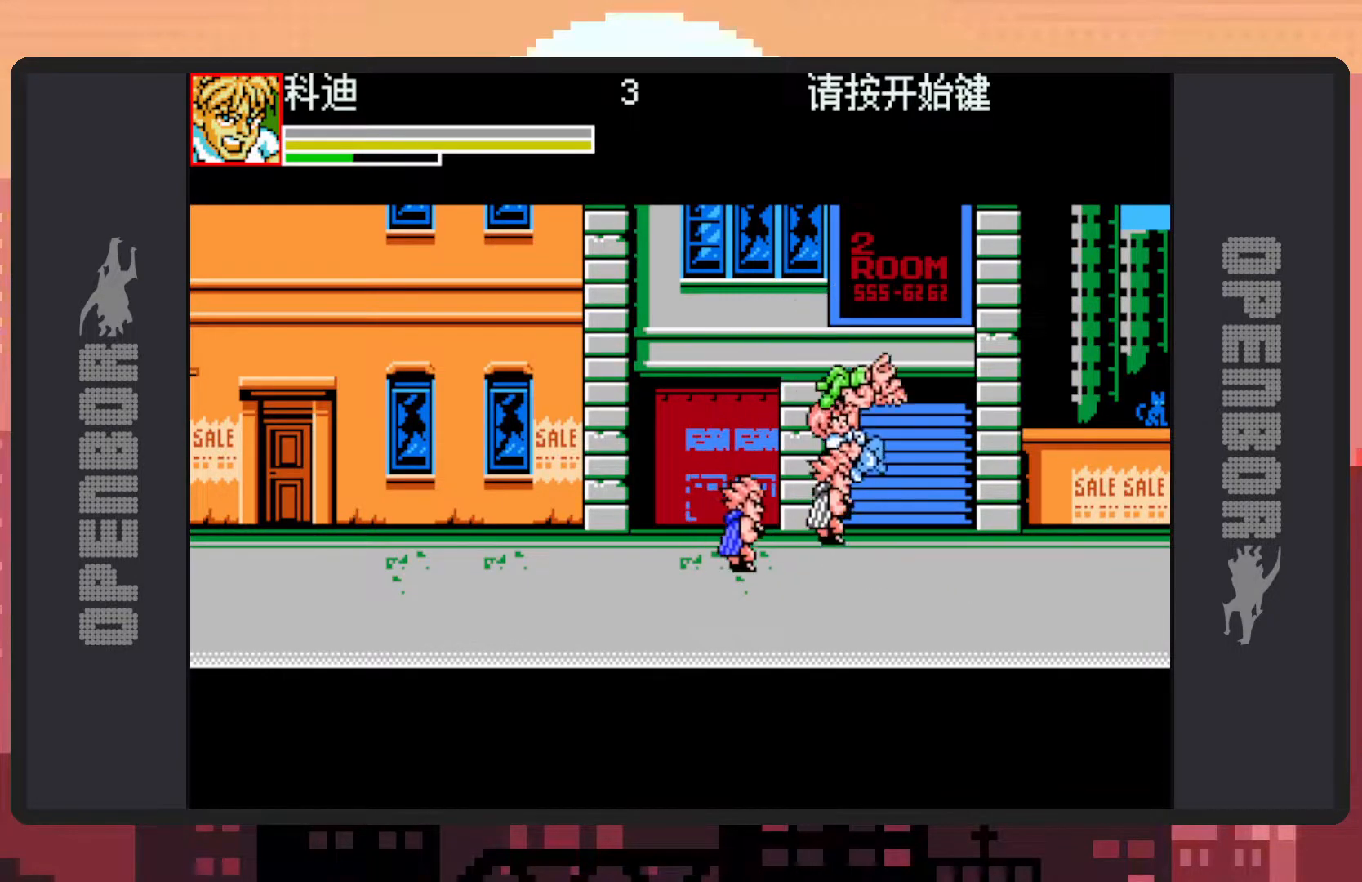
{"buttons": ["Y", "DPAD_LEFT"], "events": [[167, "DPAD_DOWN", "down"], [234, "Y", "down"], [284, "DPAD_DOWN", "up"], [284, "Y", "up"], [317, "Y", "down"], [367, "Y", "up"], [418, "Y", "down"], [451, "Y", "up"], [501, "Y", "down"]]}
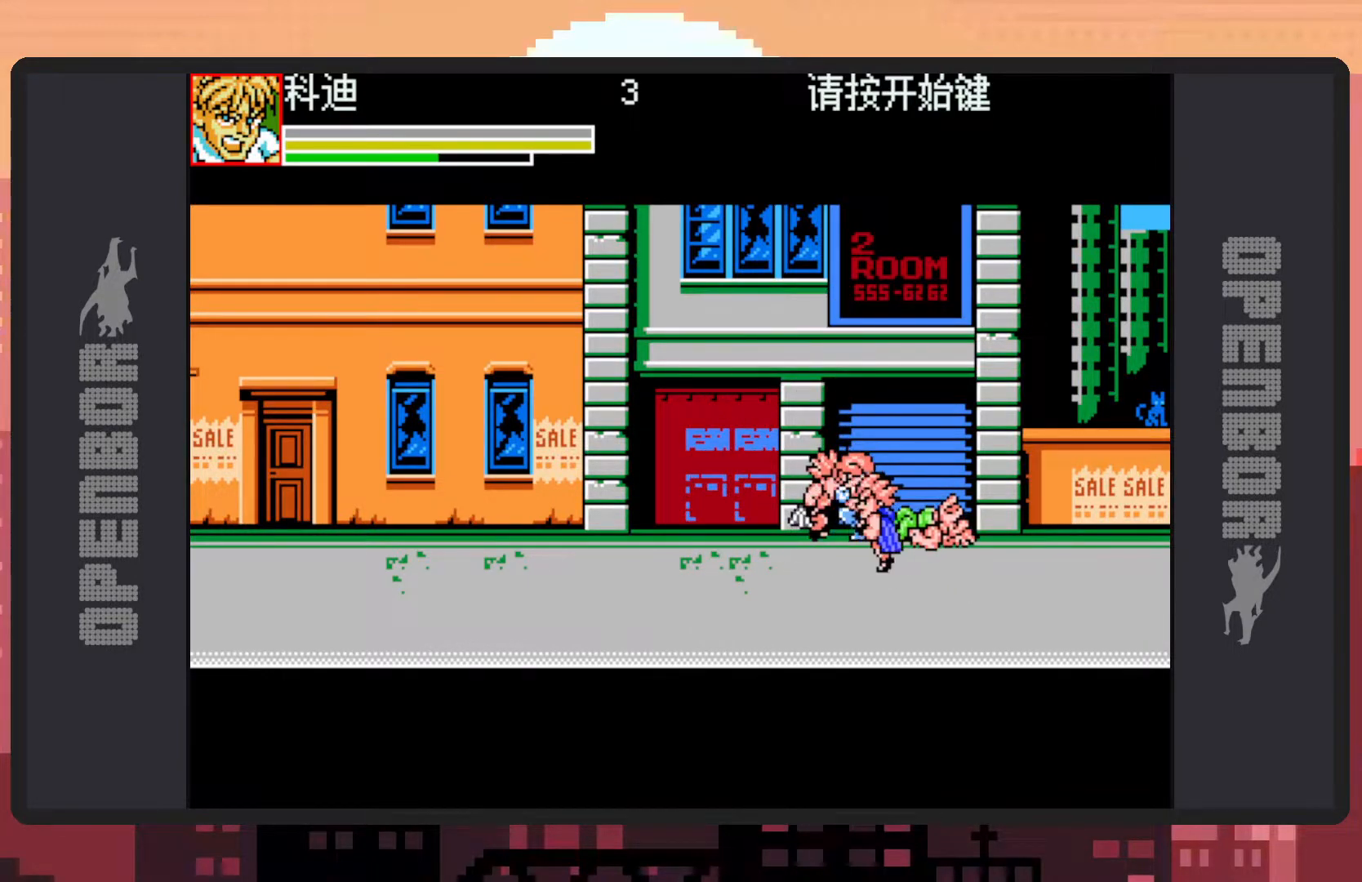
{"buttons": ["DPAD_LEFT"], "events": [[33, "Y", "up"], [100, "Y", "down"], [133, "Y", "up"], [167, "Y", "down"], [217, "Y", "up"], [267, "Y", "down"], [300, "Y", "up"], [350, "Y", "down"], [417, "Y", "up"], [434, "Y", "down"], [484, "Y", "up"]]}
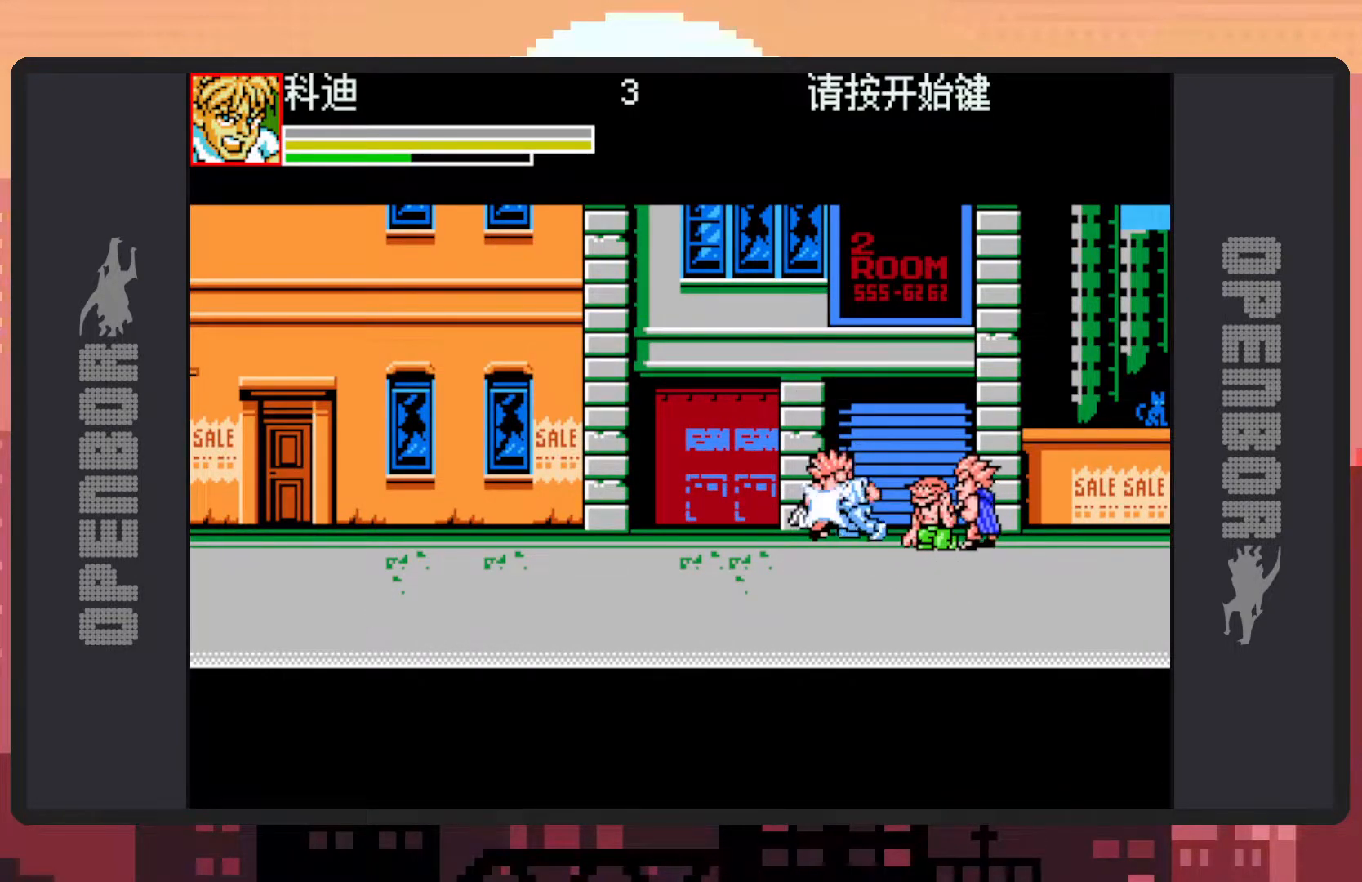
{"buttons": ["B", "DPAD_LEFT"], "events": [[34, "Y", "down"], [84, "Y", "up"], [434, "B", "down"]]}
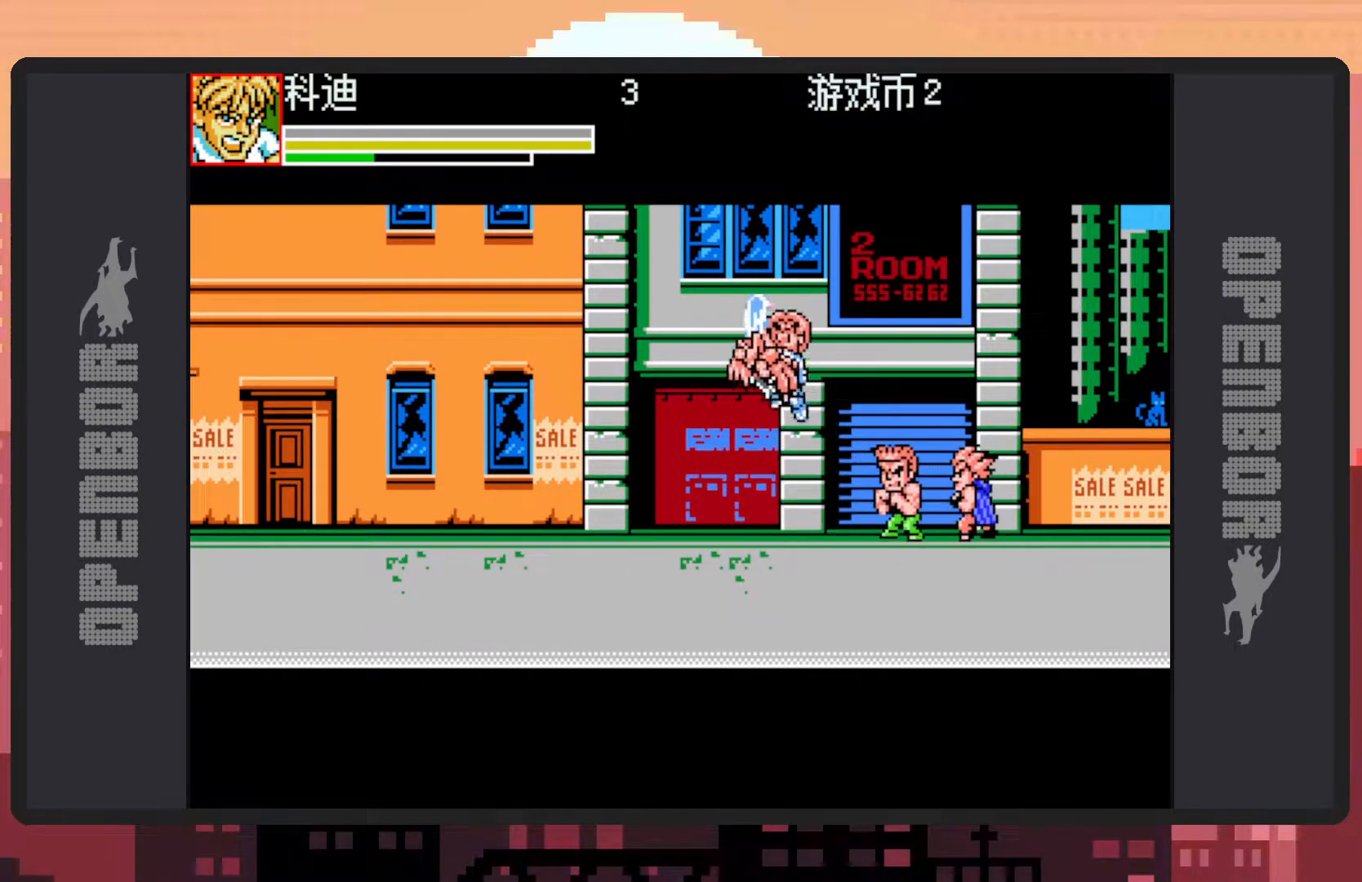
{"buttons": ["DPAD_DOWN", "DPAD_LEFT"], "events": [[267, "B", "up"], [450, "DPAD_DOWN", "down"]]}
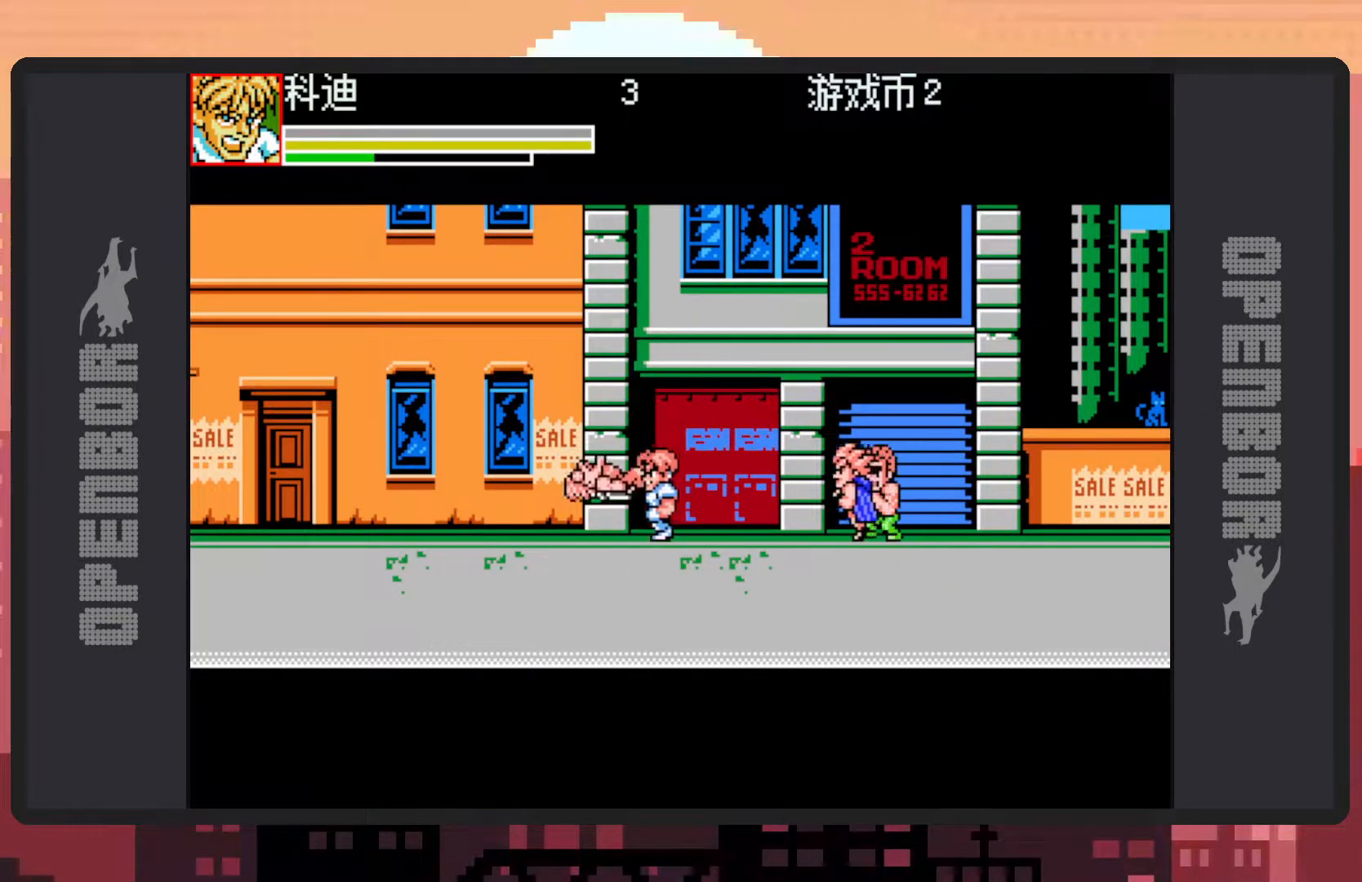
{"buttons": ["DPAD_LEFT"], "events": [[434, "DPAD_DOWN", "up"]]}
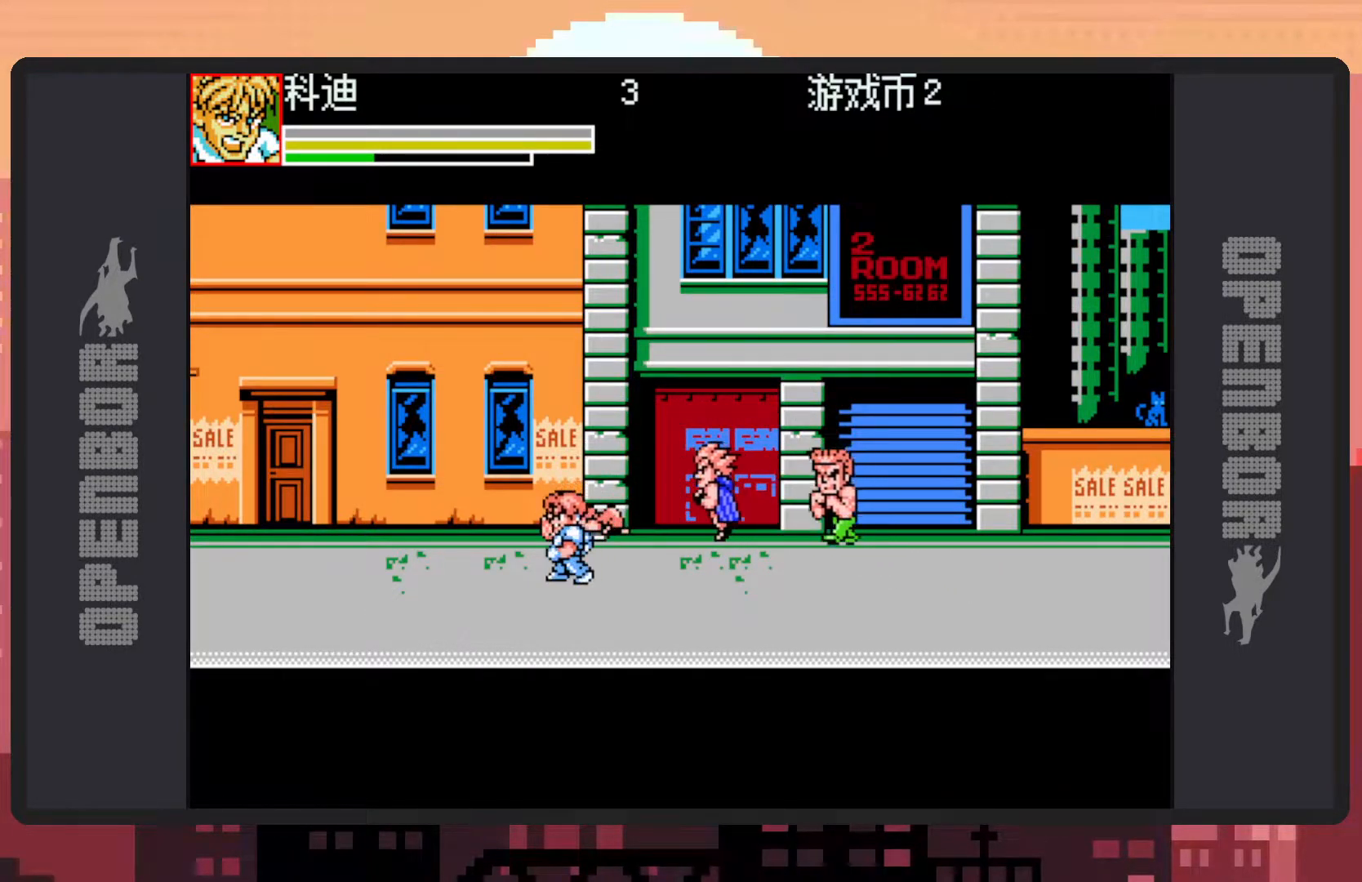
{"buttons": ["B", "DPAD_RIGHT"], "events": [[33, "DPAD_UP", "down"], [434, "DPAD_LEFT", "up"], [434, "DPAD_RIGHT", "down"], [434, "DPAD_UP", "up"], [500, "B", "down"]]}
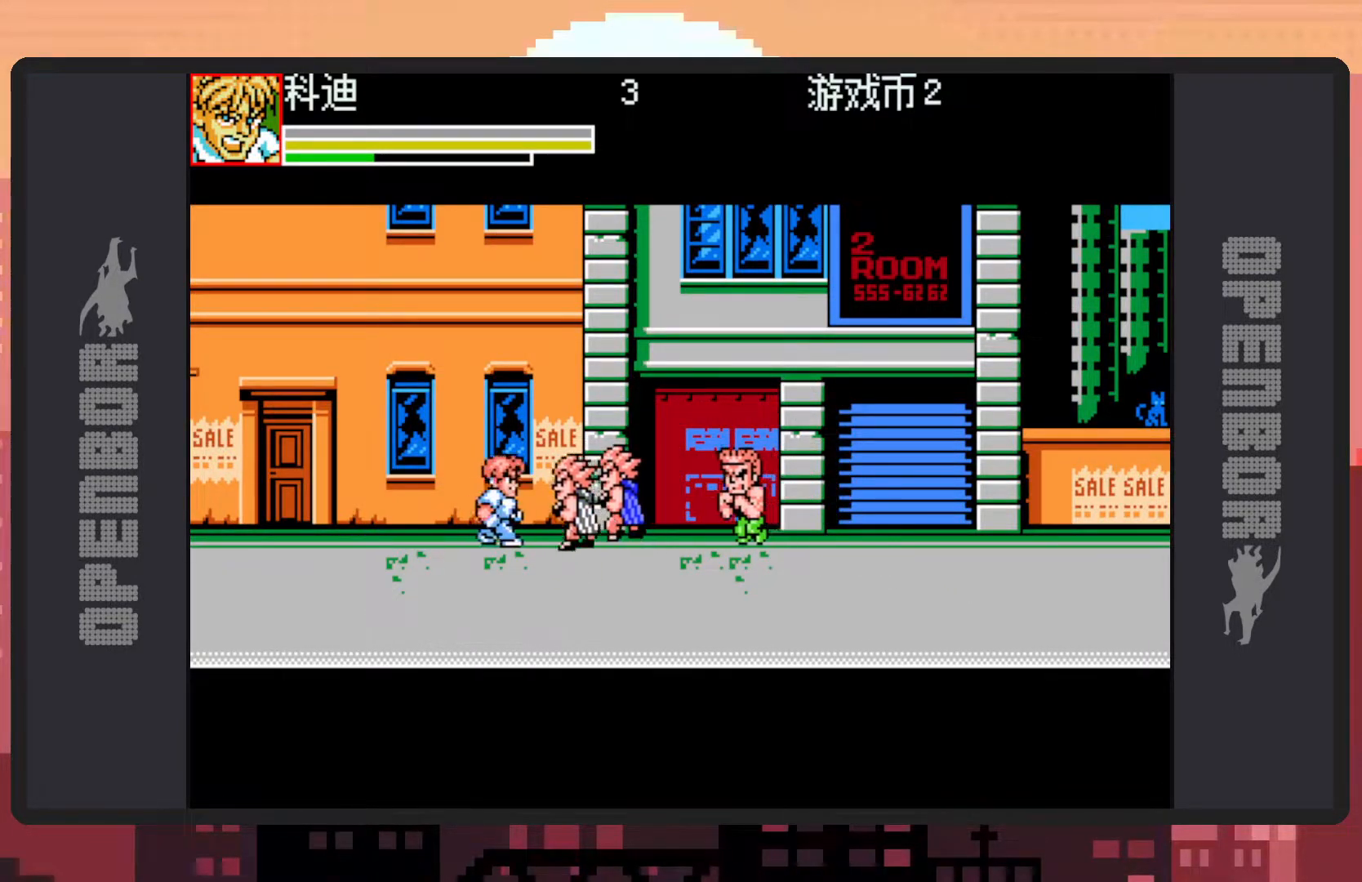
{"buttons": ["DPAD_RIGHT"], "events": [[34, "DPAD_DOWN", "down"], [51, "DPAD_DOWN", "up"], [101, "B", "up"], [201, "Y", "down"], [251, "DPAD_DOWN", "down"], [251, "Y", "up"], [284, "DPAD_DOWN", "up"], [301, "Y", "down"], [351, "Y", "up"], [451, "Y", "down"], [501, "Y", "up"]]}
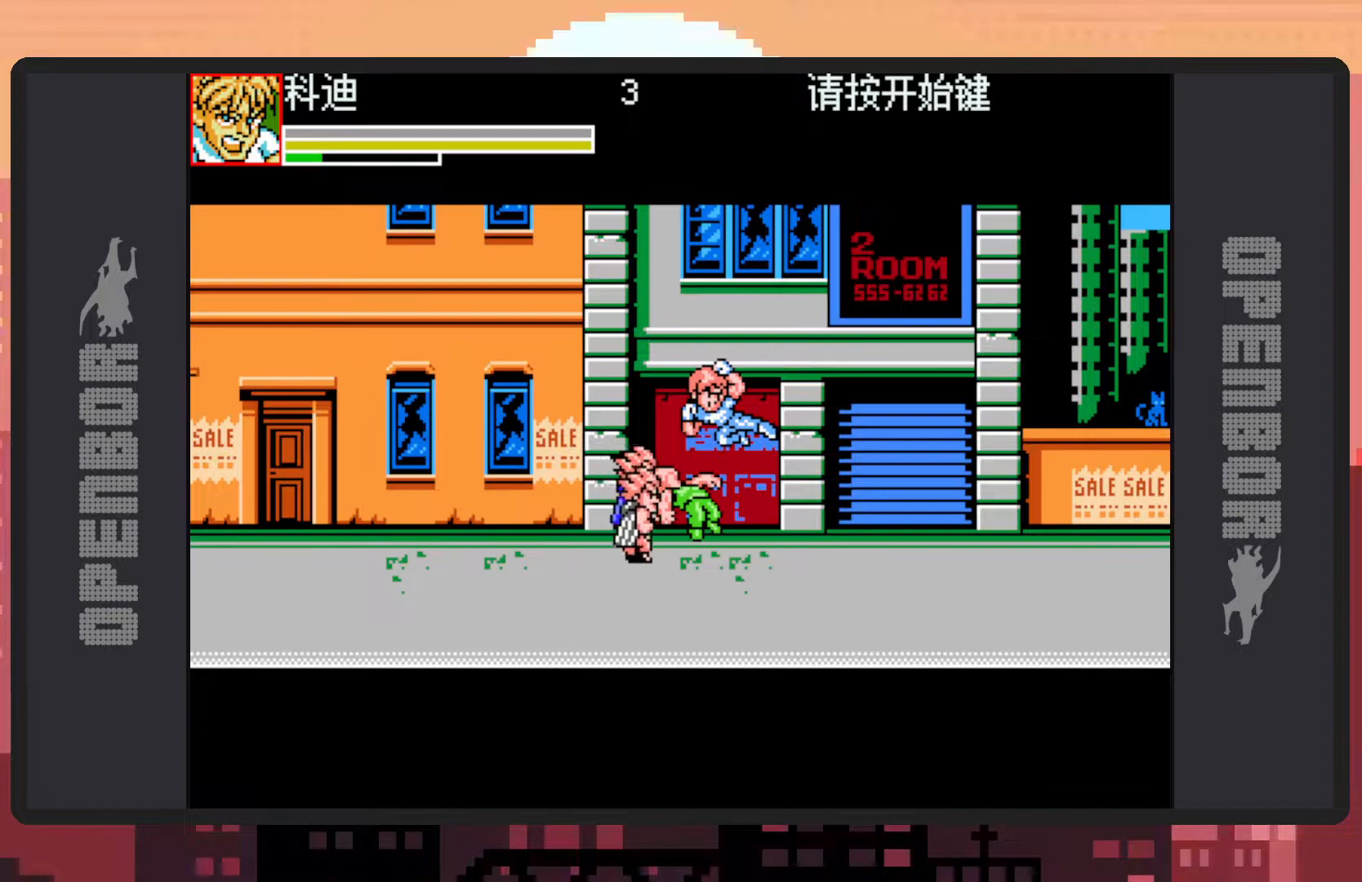
{"buttons": ["DPAD_RIGHT"], "events": [[33, "Y", "down"], [83, "Y", "up"]]}
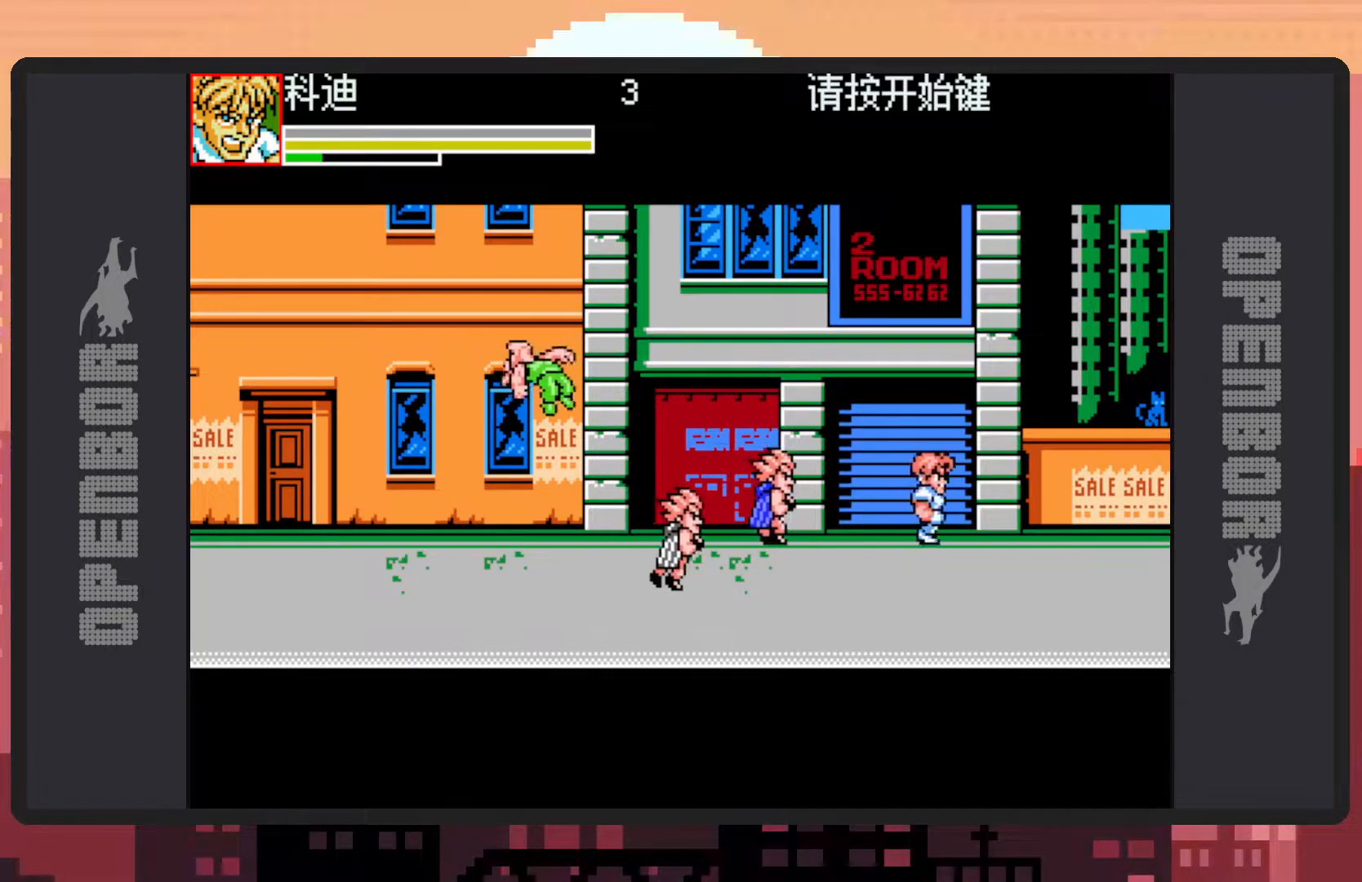
{"buttons": ["Y", "DPAD_LEFT"], "events": [[17, "B", "down"], [134, "DPAD_DOWN", "down"], [184, "DPAD_RIGHT", "up"], [201, "B", "up"], [201, "DPAD_LEFT", "down"], [251, "DPAD_DOWN", "up"], [284, "Y", "down"], [334, "Y", "up"], [384, "Y", "down"], [434, "Y", "up"], [468, "Y", "down"]]}
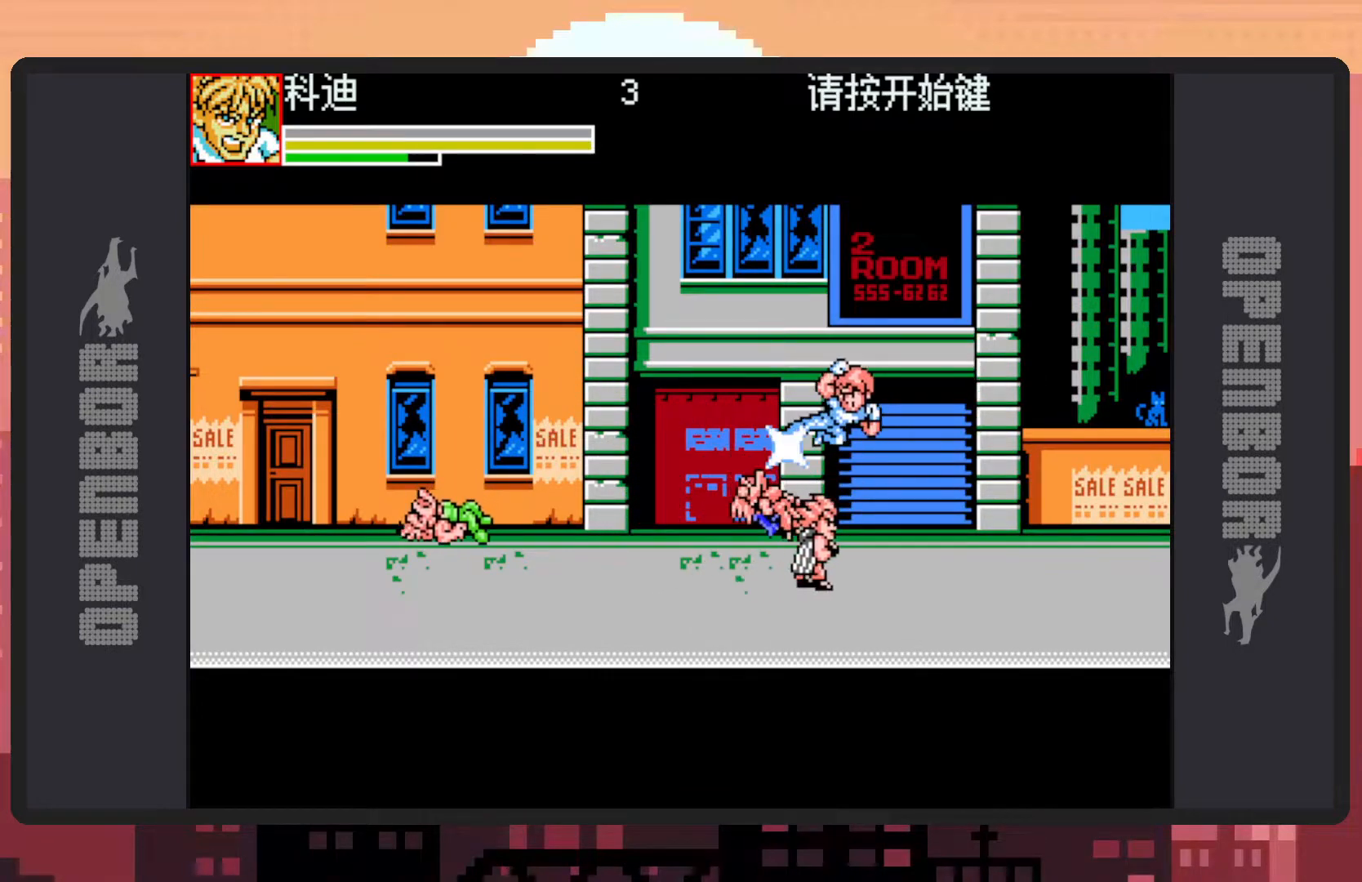
{"buttons": ["DPAD_LEFT"], "events": [[34, "Y", "up"]]}
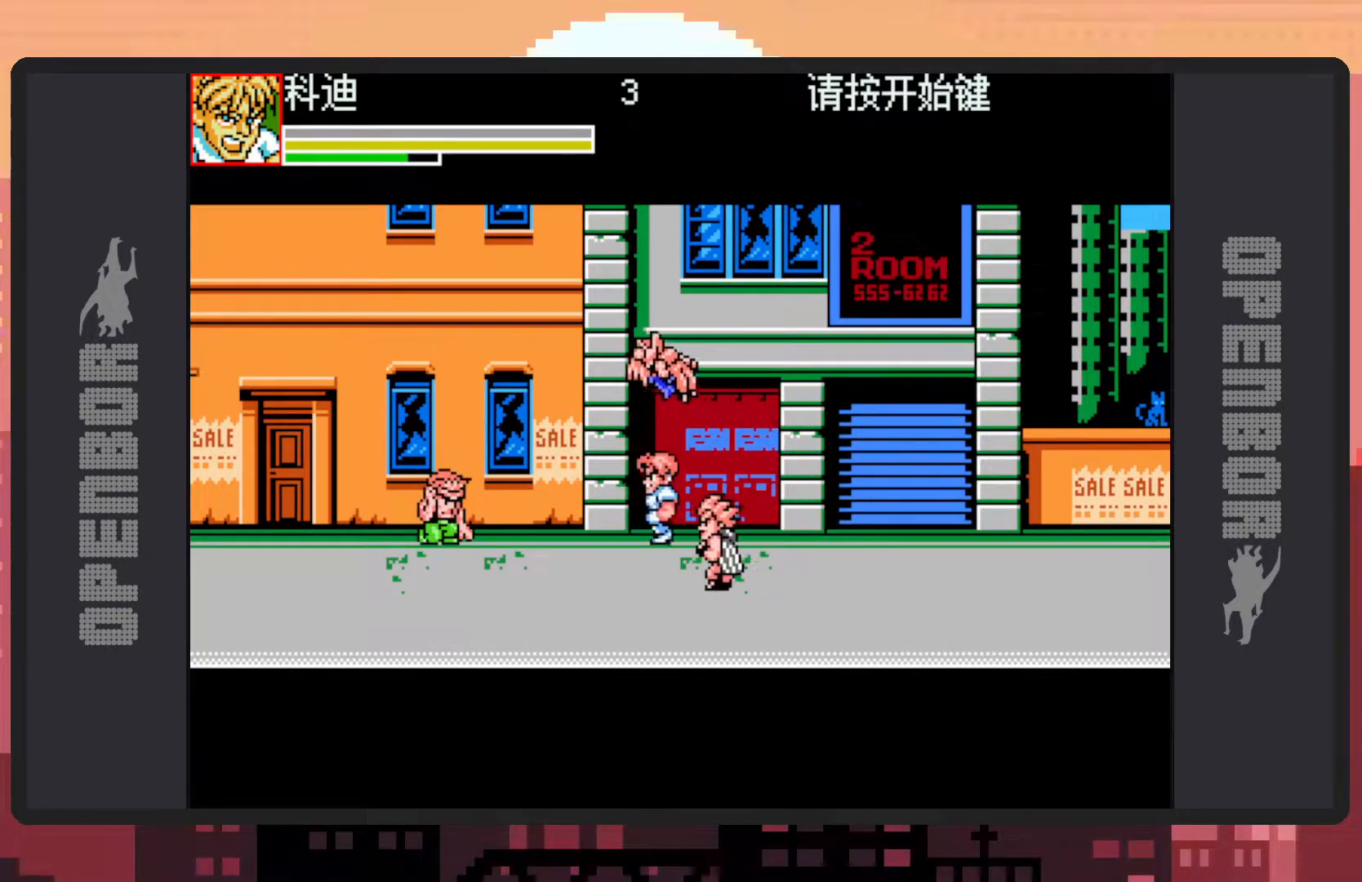
{"buttons": ["Y", "DPAD_LEFT"], "events": [[83, "B", "down"], [83, "DPAD_DOWN", "down"], [217, "DPAD_DOWN", "up"], [250, "B", "up"], [333, "Y", "down"], [367, "Y", "up"], [417, "Y", "down"], [450, "Y", "up"], [500, "Y", "down"]]}
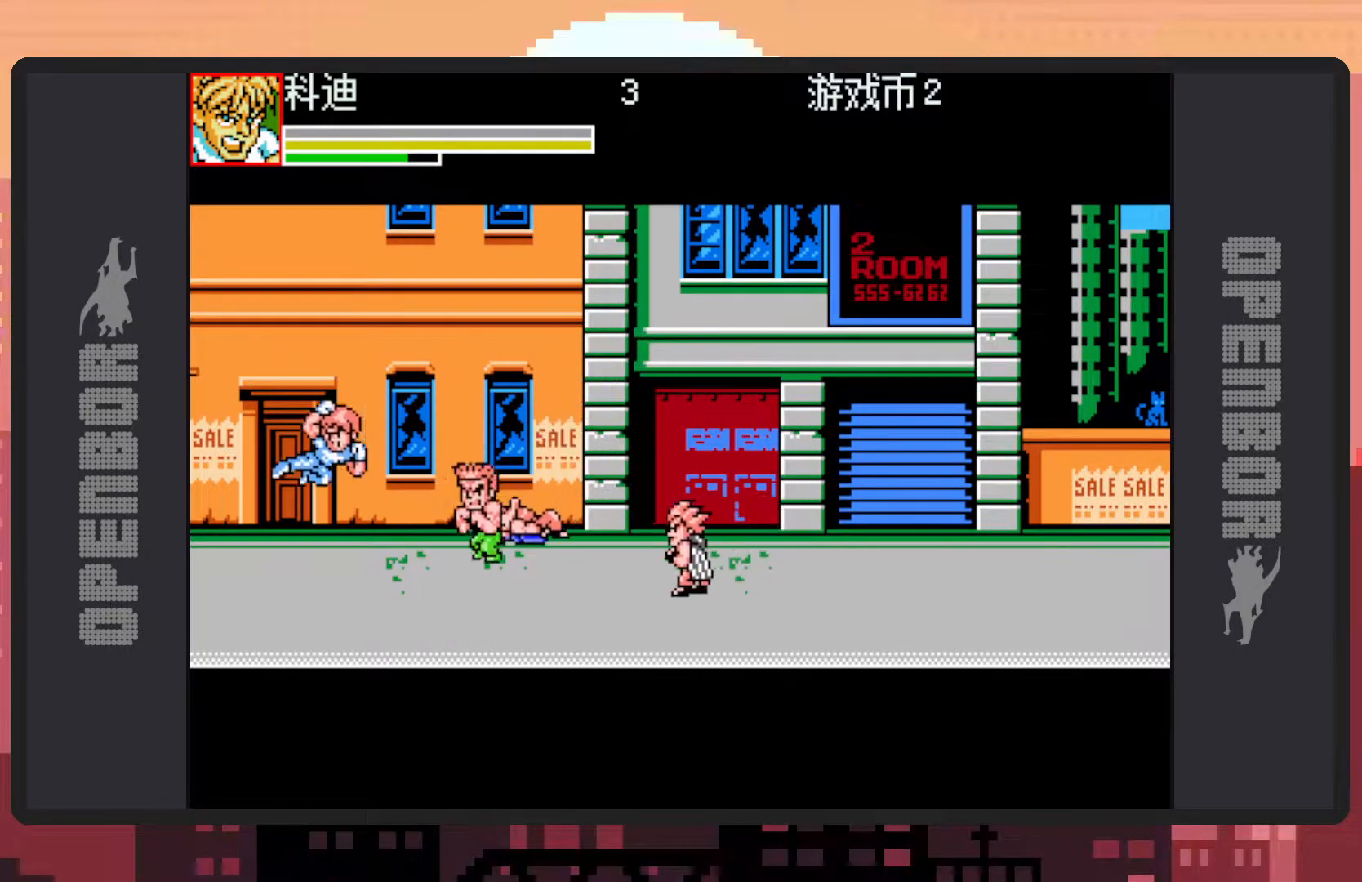
{"buttons": ["B", "DPAD_DOWN", "DPAD_RIGHT"], "events": [[50, "Y", "up"], [234, "DPAD_DOWN", "down"], [284, "DPAD_LEFT", "up"], [301, "DPAD_RIGHT", "down"], [417, "B", "down"]]}
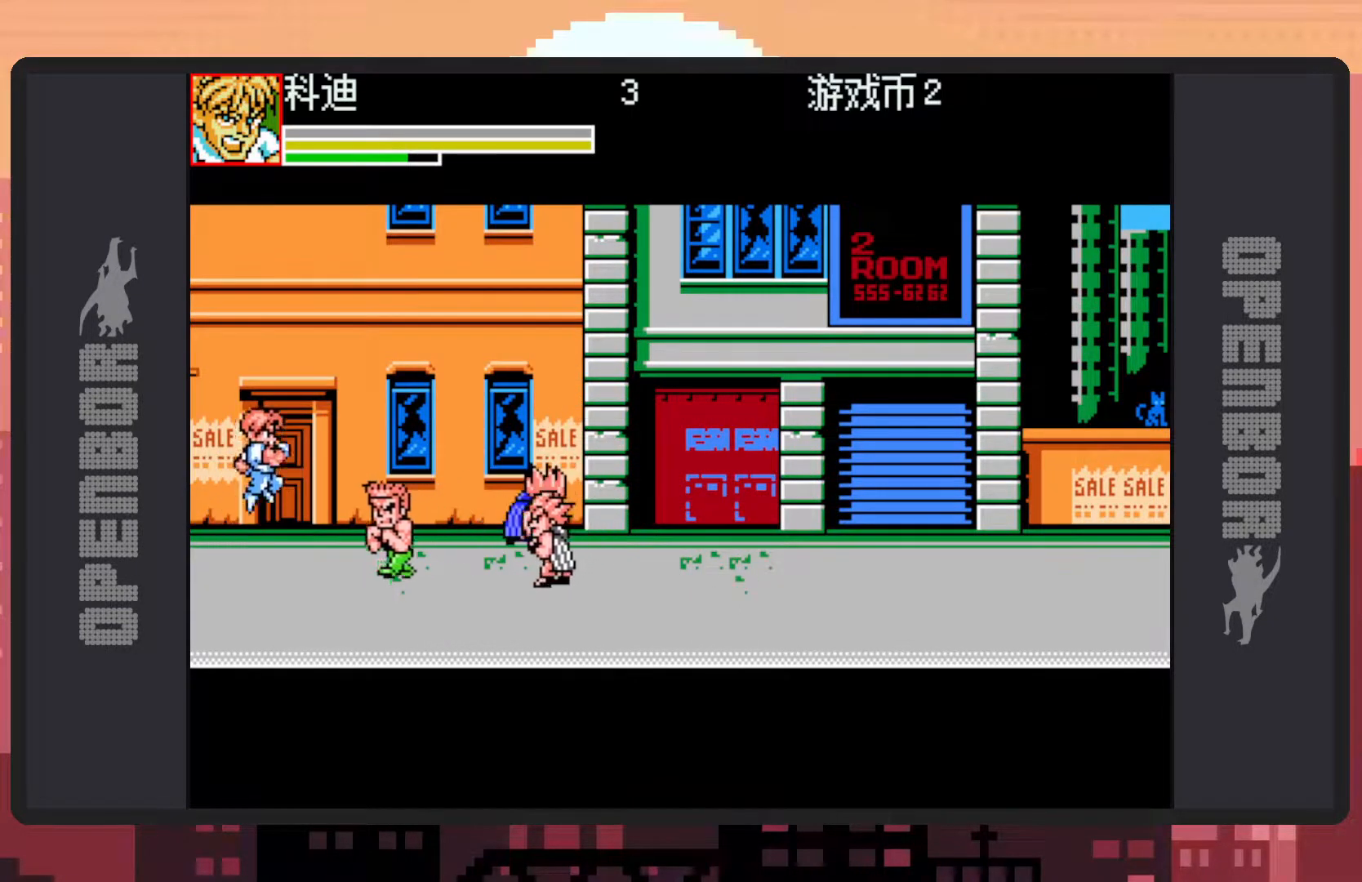
{"buttons": ["DPAD_DOWN", "DPAD_RIGHT"], "events": [[50, "B", "up"], [133, "Y", "down"], [167, "Y", "up"], [217, "Y", "down"], [267, "Y", "up"], [300, "Y", "down"], [367, "Y", "up"]]}
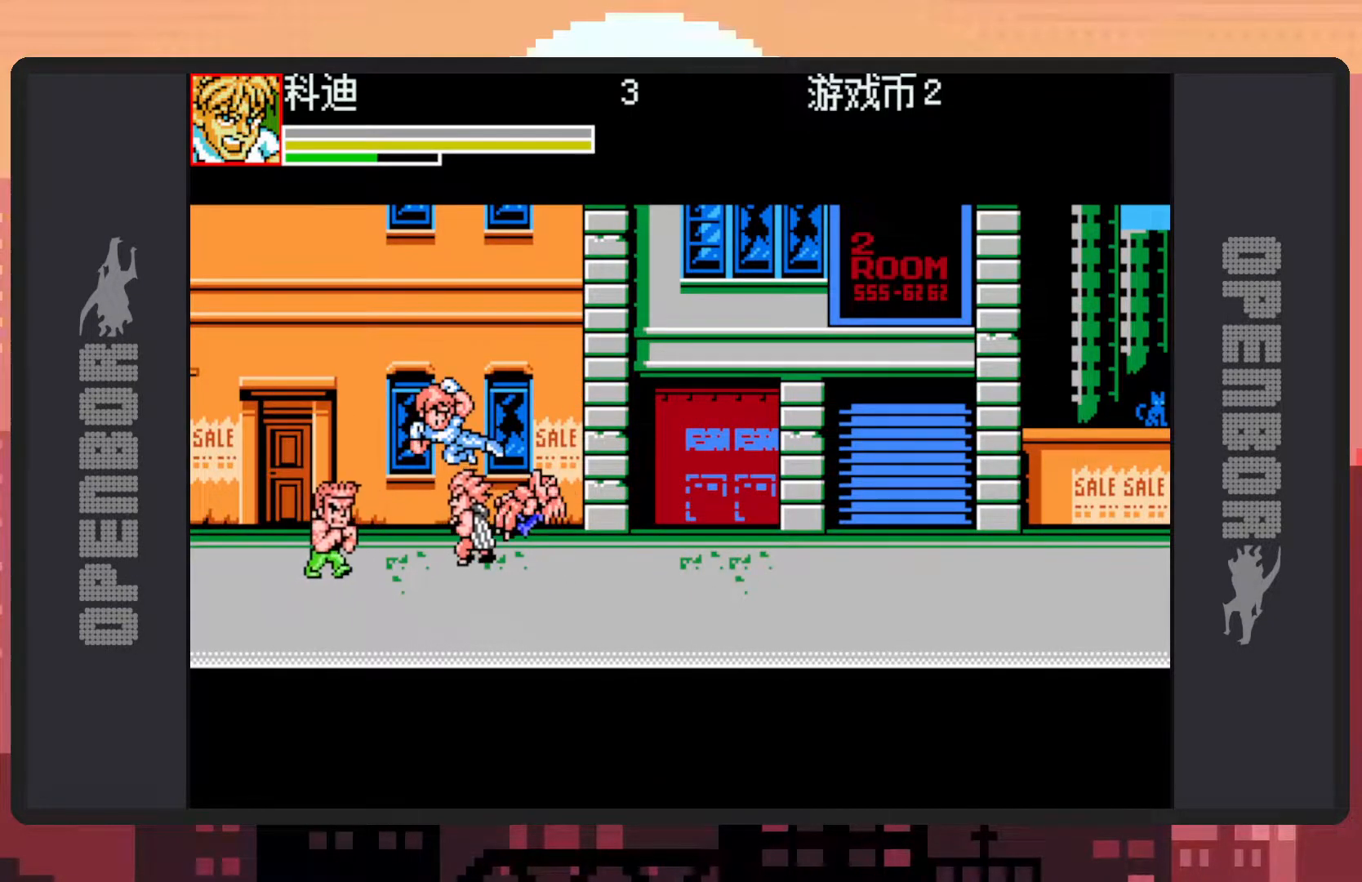
{"buttons": ["B", "DPAD_DOWN", "DPAD_RIGHT"], "events": [[434, "B", "down"]]}
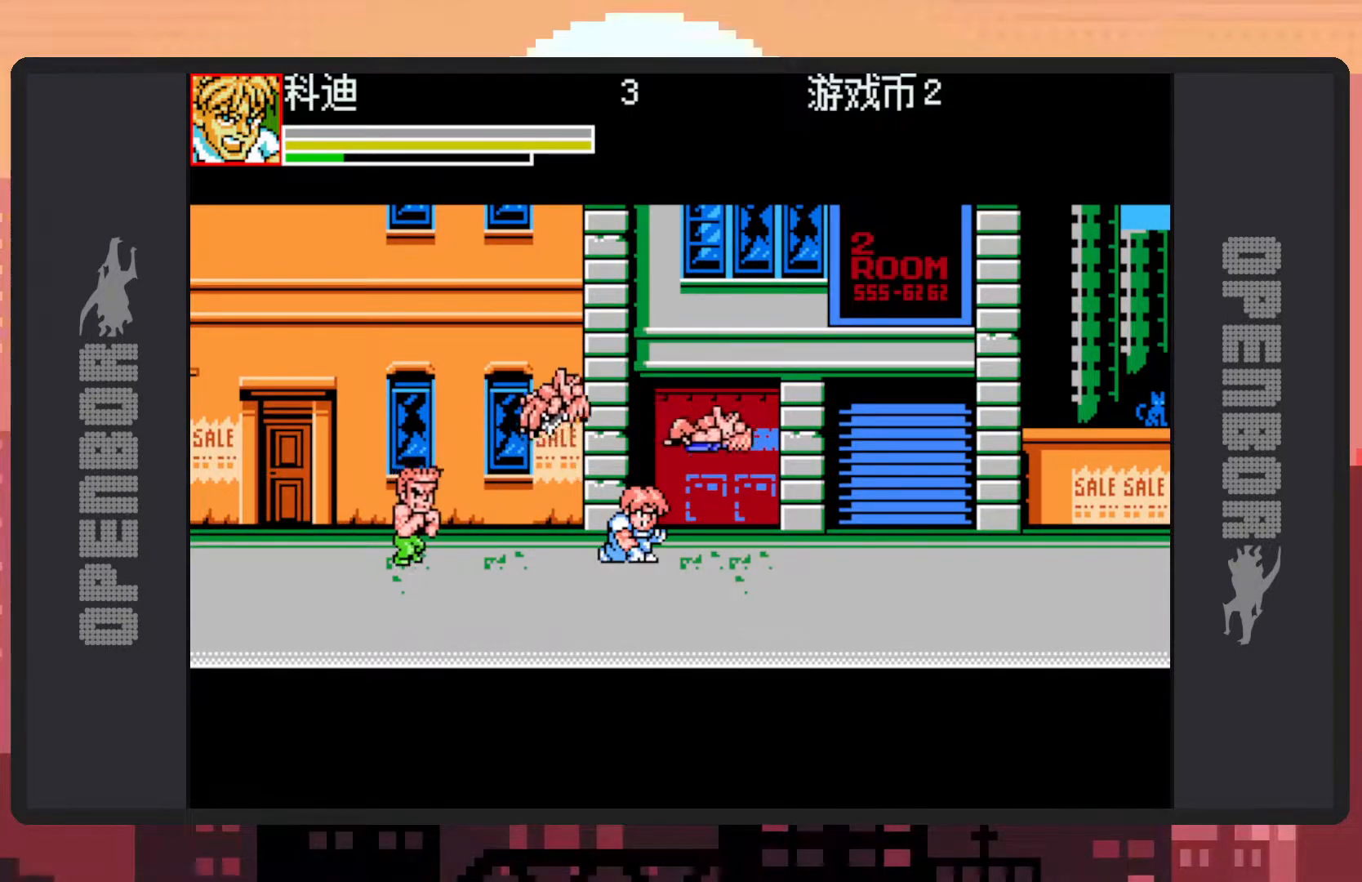
{"buttons": ["DPAD_LEFT"], "events": [[200, "B", "up"], [233, "DPAD_RIGHT", "up"], [250, "DPAD_LEFT", "down"], [300, "DPAD_DOWN", "up"], [333, "Y", "down"], [383, "Y", "up"], [417, "Y", "down"], [484, "Y", "up"]]}
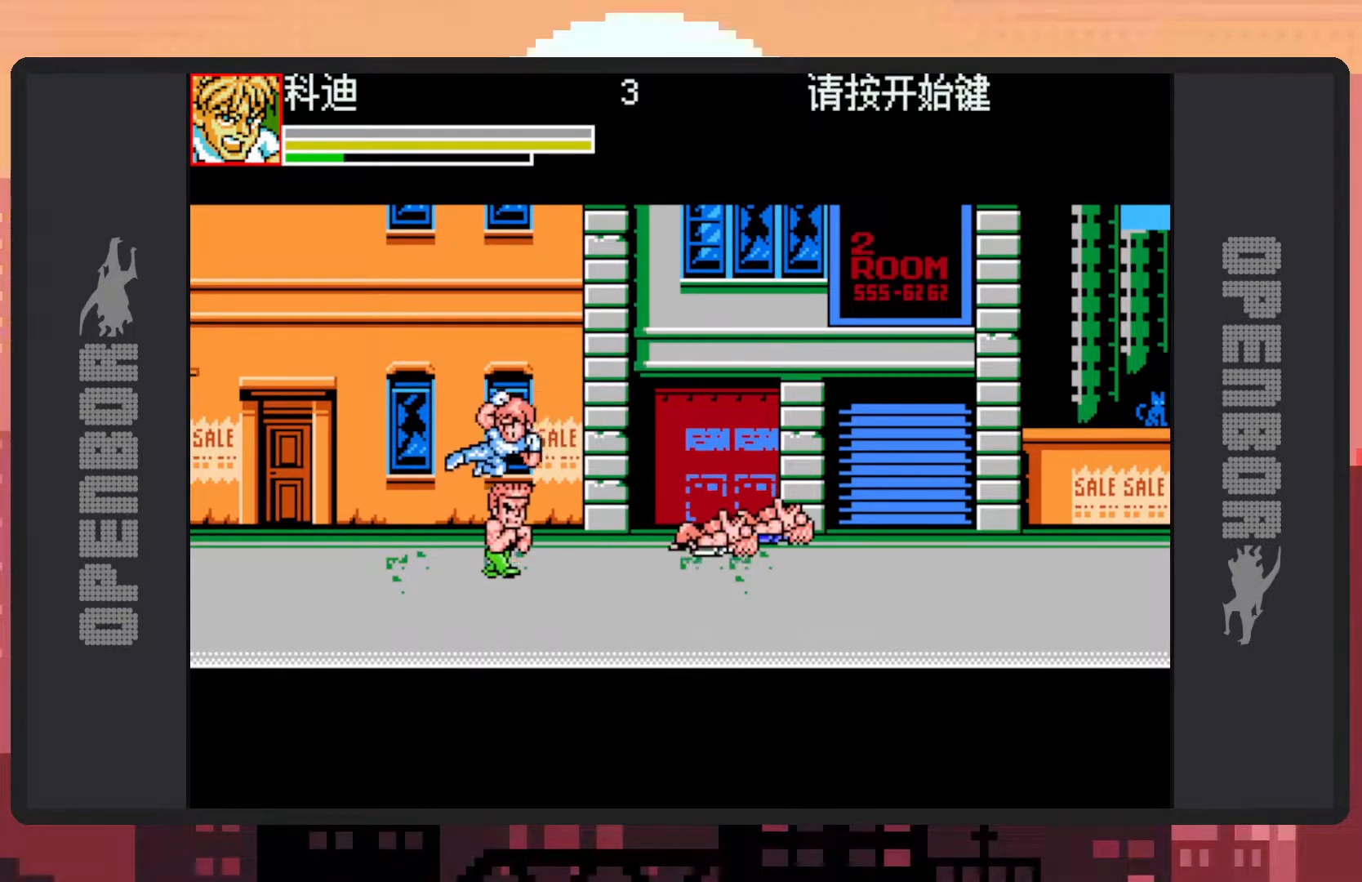
{"buttons": ["DPAD_LEFT"], "events": [[17, "Y", "down"], [67, "Y", "up"]]}
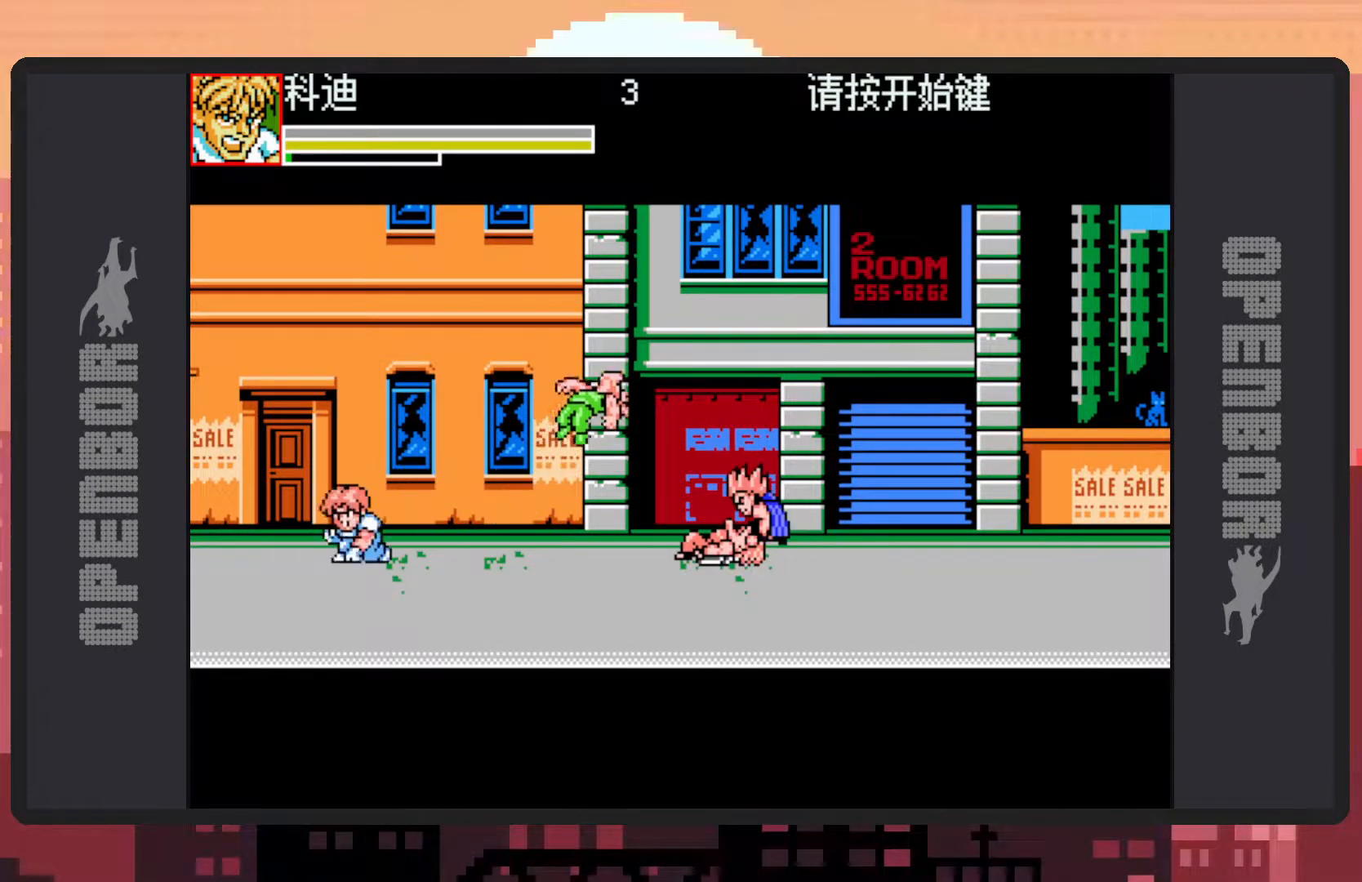
{"buttons": ["DPAD_RIGHT"], "events": [[217, "DPAD_LEFT", "up"], [283, "DPAD_DOWN", "down"], [300, "DPAD_DOWN", "up"], [367, "DPAD_RIGHT", "down"]]}
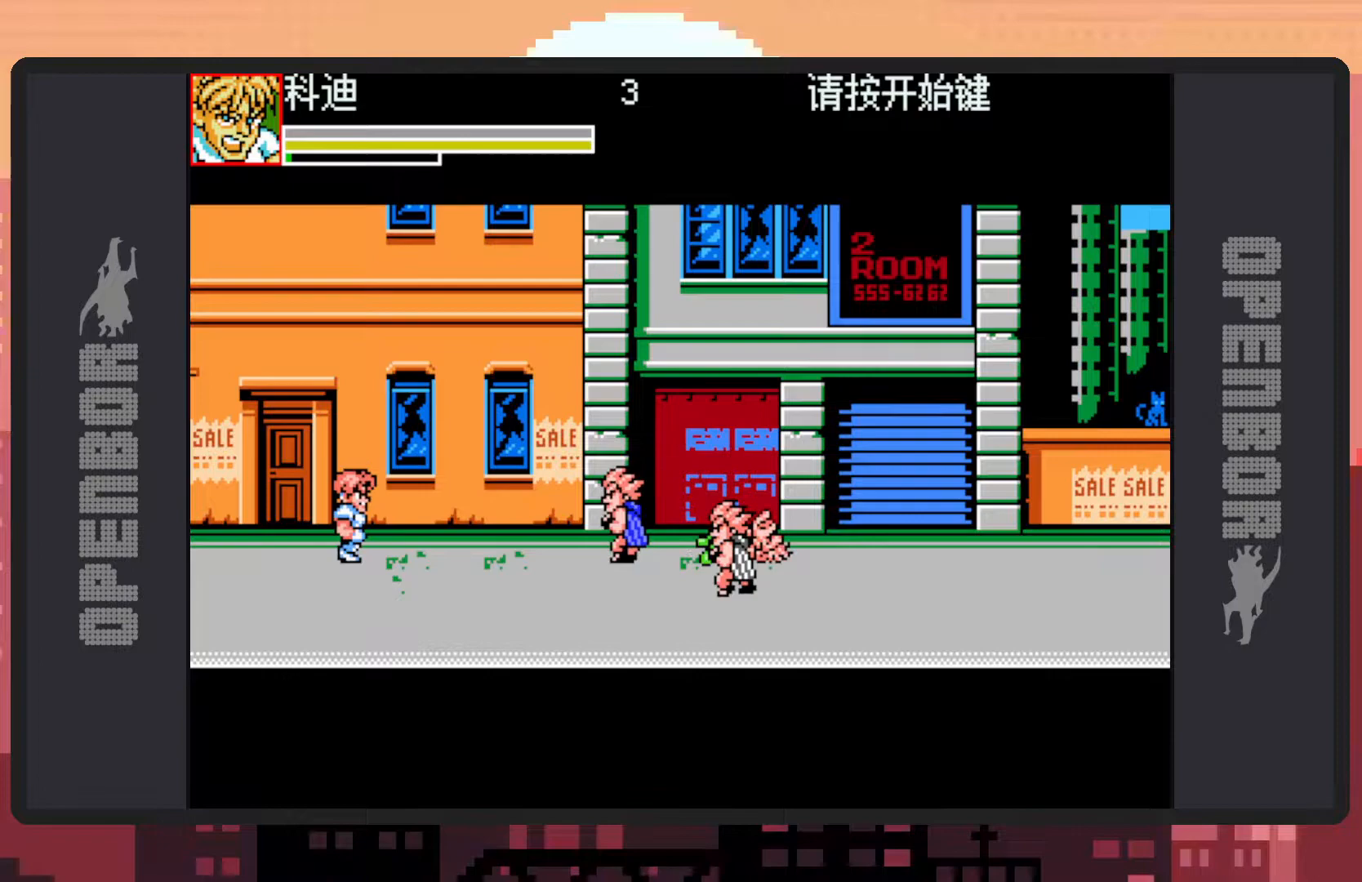
{"buttons": ["DPAD_RIGHT"], "events": [[67, "DPAD_RIGHT", "up"], [84, "DPAD_LEFT", "down"], [100, "DPAD_DOWN", "down"], [117, "DPAD_DOWN", "up"], [317, "DPAD_DOWN", "down"], [384, "DPAD_LEFT", "up"], [401, "DPAD_RIGHT", "down"], [484, "DPAD_DOWN", "up"]]}
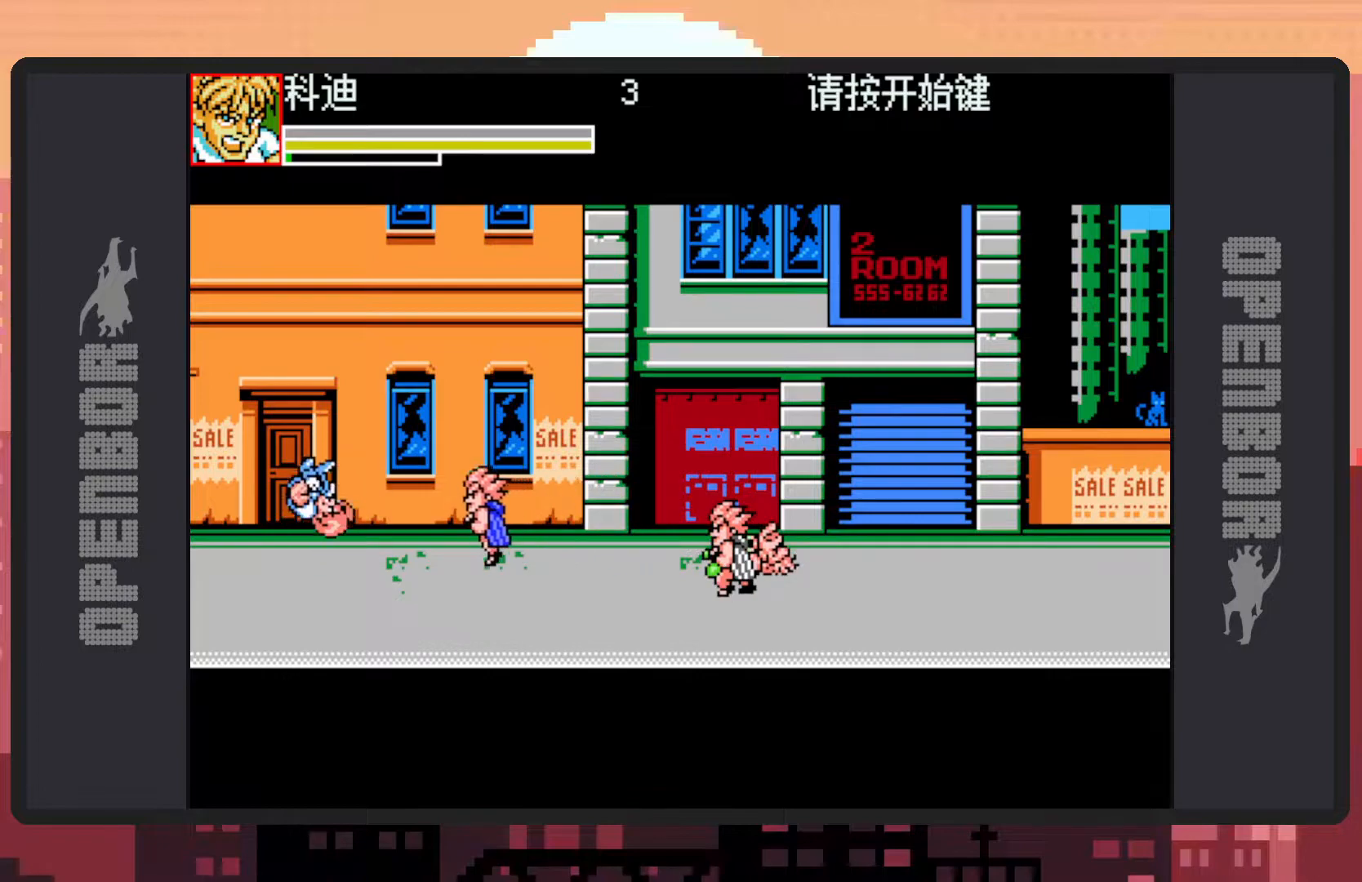
{"buttons": ["DPAD_DOWN"], "events": [[67, "DPAD_RIGHT", "up"], [400, "DPAD_RIGHT", "down"], [417, "DPAD_DOWN", "down"], [500, "DPAD_RIGHT", "up"]]}
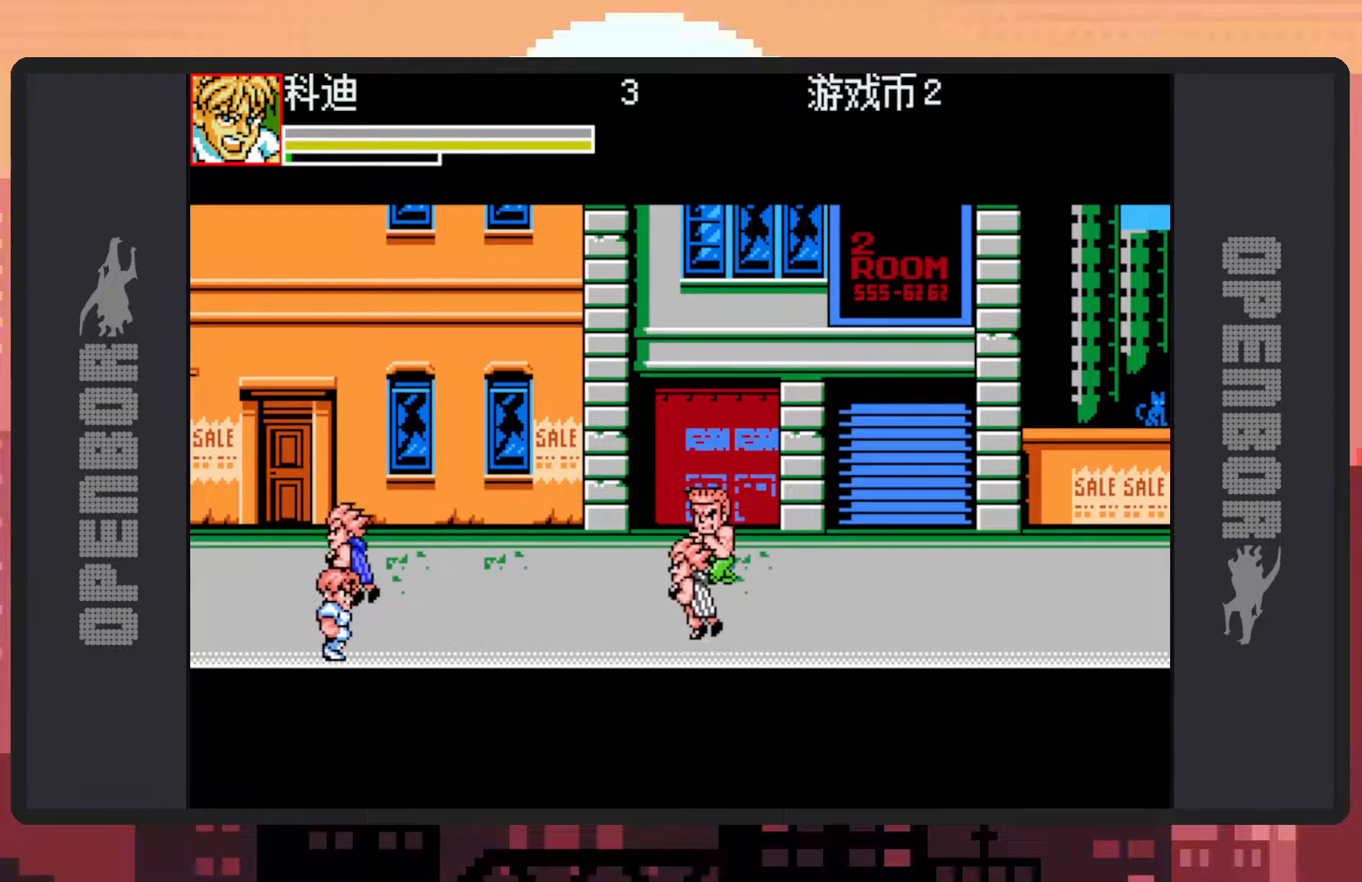
{"buttons": ["DPAD_RIGHT"], "events": [[117, "DPAD_LEFT", "down"], [184, "DPAD_LEFT", "up"], [217, "DPAD_RIGHT", "down"], [234, "DPAD_DOWN", "up"], [267, "B", "down"], [434, "B", "up"]]}
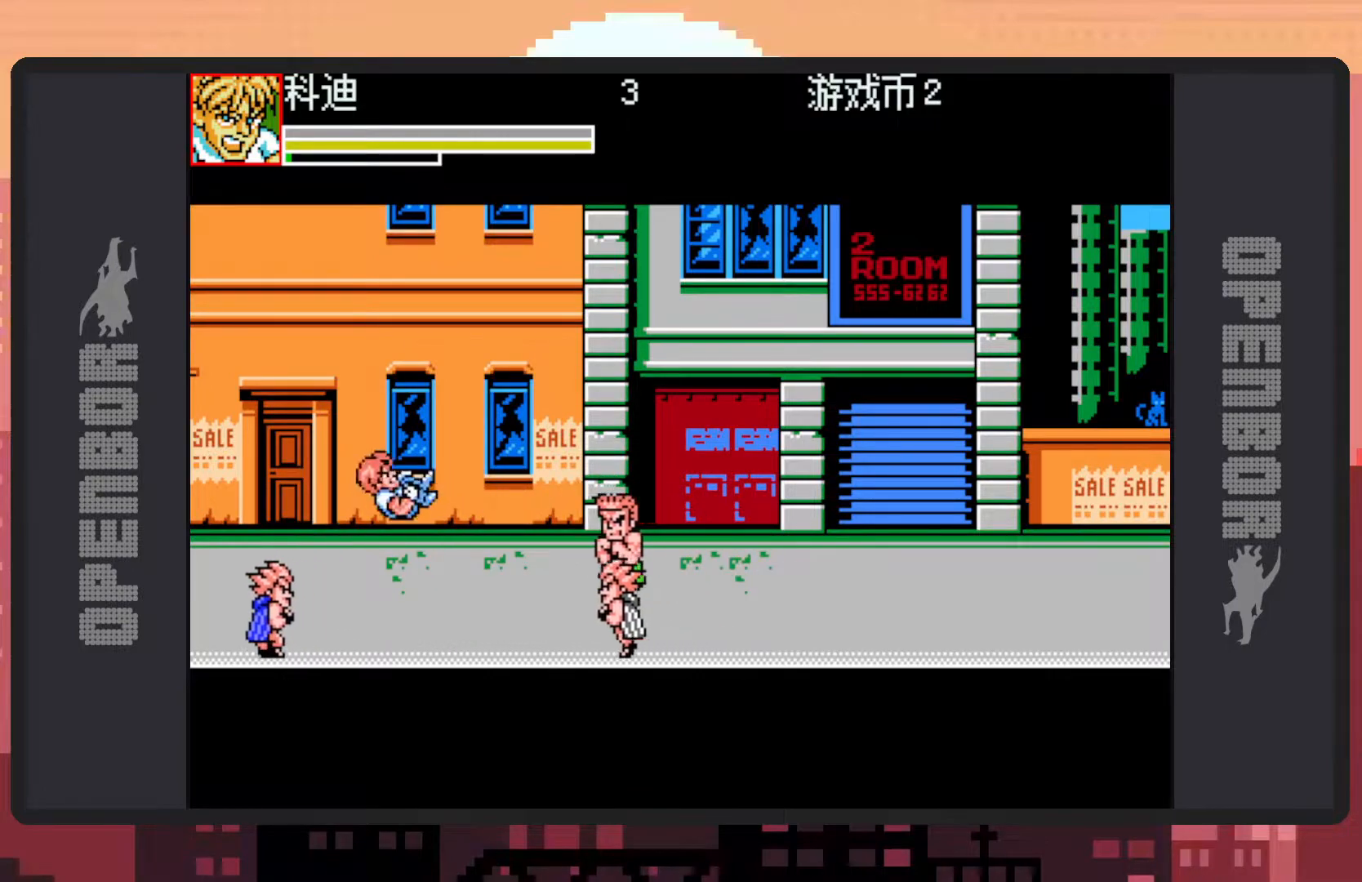
{"buttons": ["DPAD_RIGHT"], "events": [[16, "Y", "down"], [66, "Y", "up"], [100, "Y", "down"], [150, "Y", "up"], [200, "Y", "down"], [217, "Y", "up"]]}
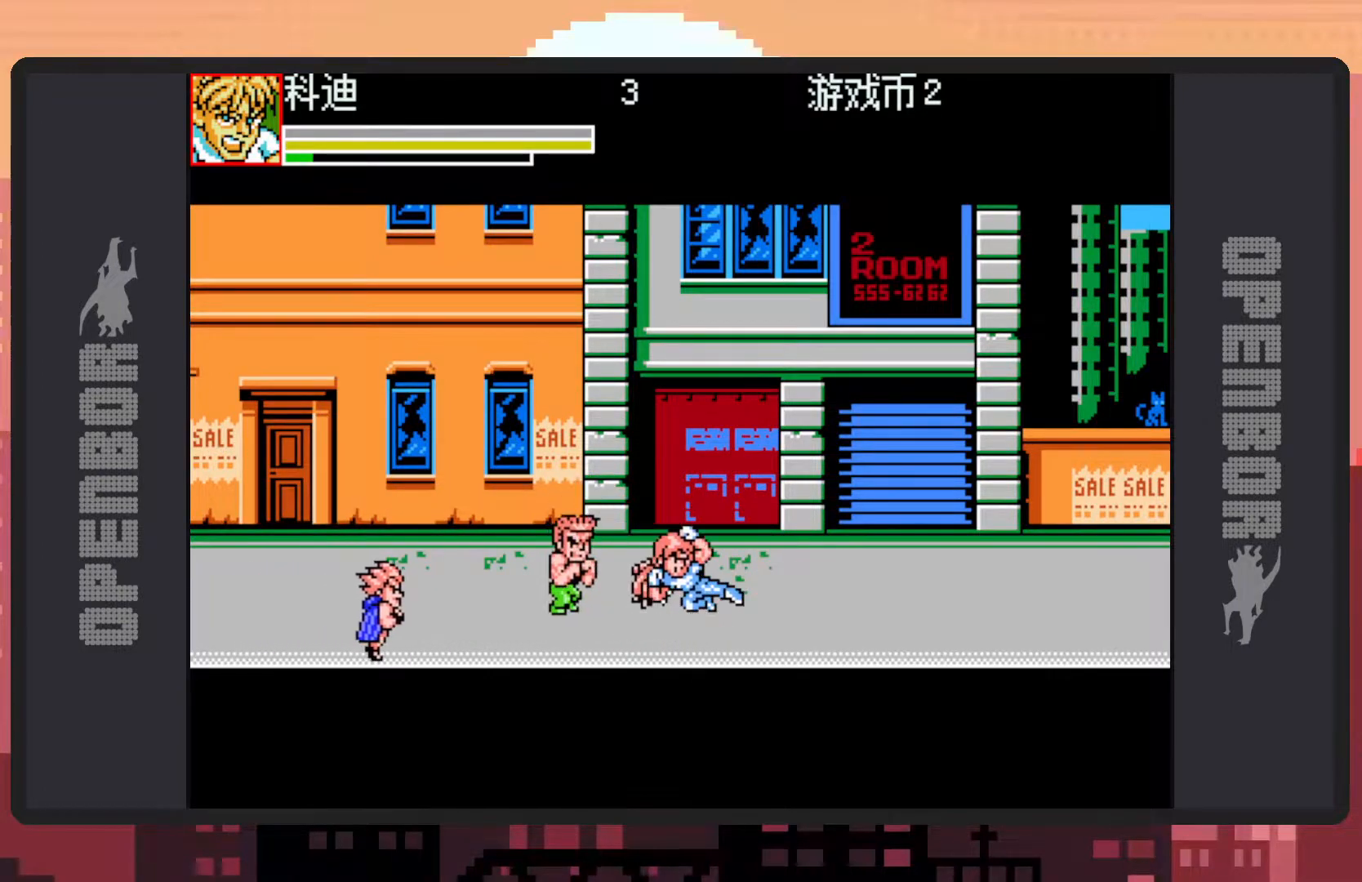
{"buttons": ["DPAD_RIGHT"], "events": []}
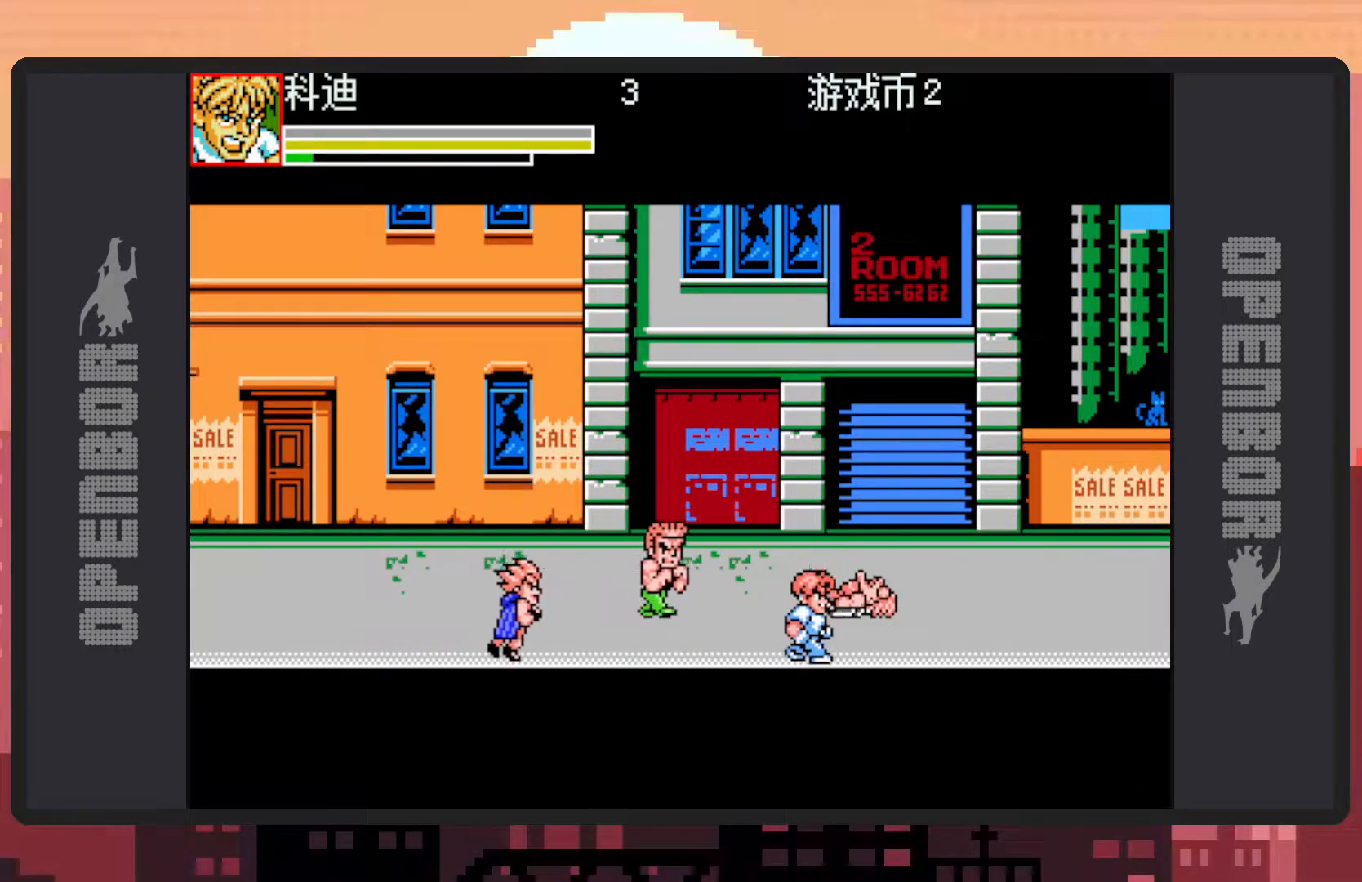
{"buttons": ["Y", "DPAD_LEFT"], "events": [[16, "B", "down"], [67, "DPAD_LEFT", "down"], [67, "DPAD_RIGHT", "up"], [200, "B", "up"], [250, "Y", "down"], [300, "Y", "up"], [350, "Y", "down"], [383, "Y", "up"], [500, "Y", "down"]]}
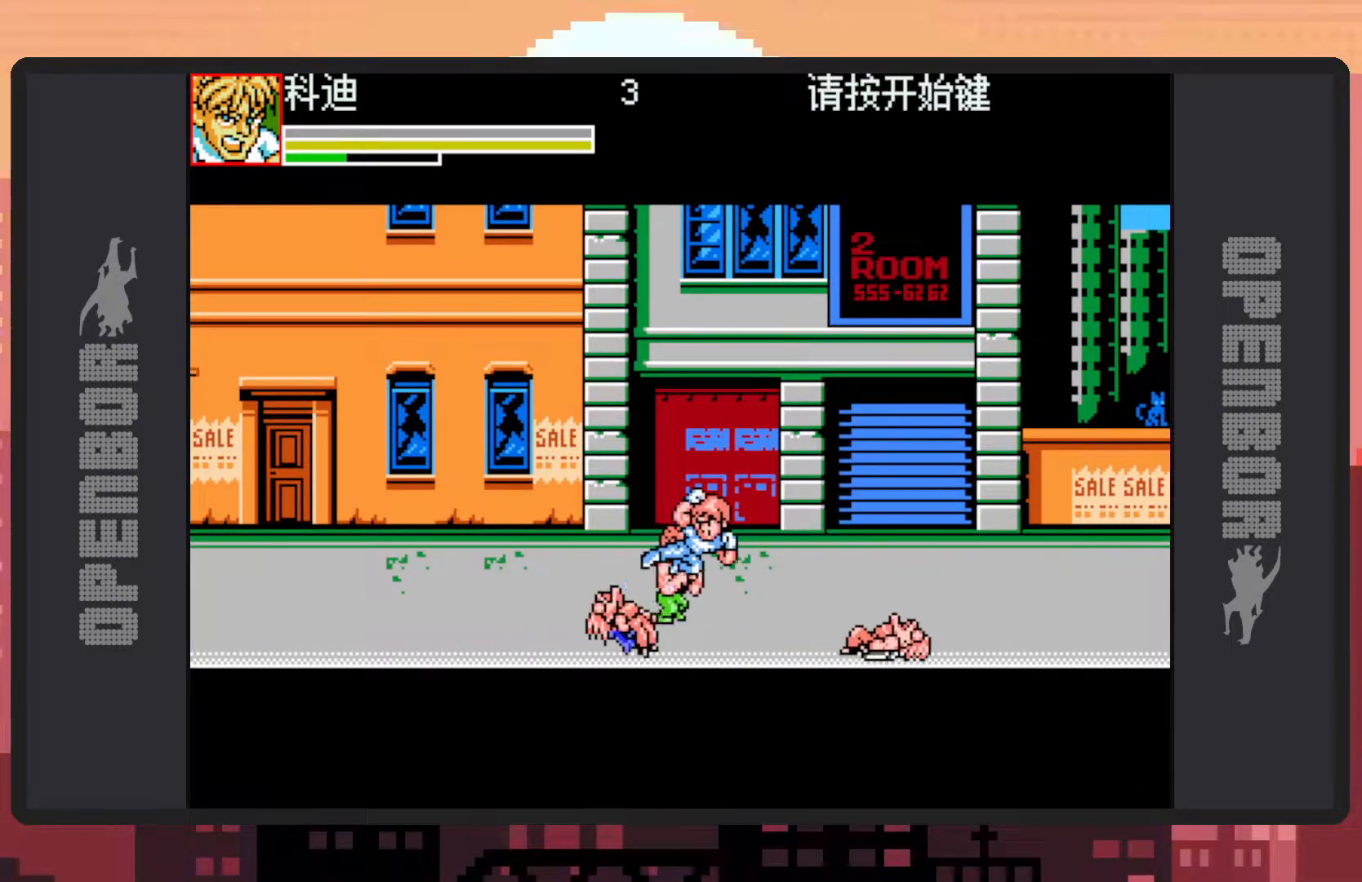
{"buttons": ["DPAD_UP", "DPAD_LEFT"], "events": [[50, "Y", "up"], [100, "Y", "down"], [134, "Y", "up"], [334, "DPAD_UP", "down"]]}
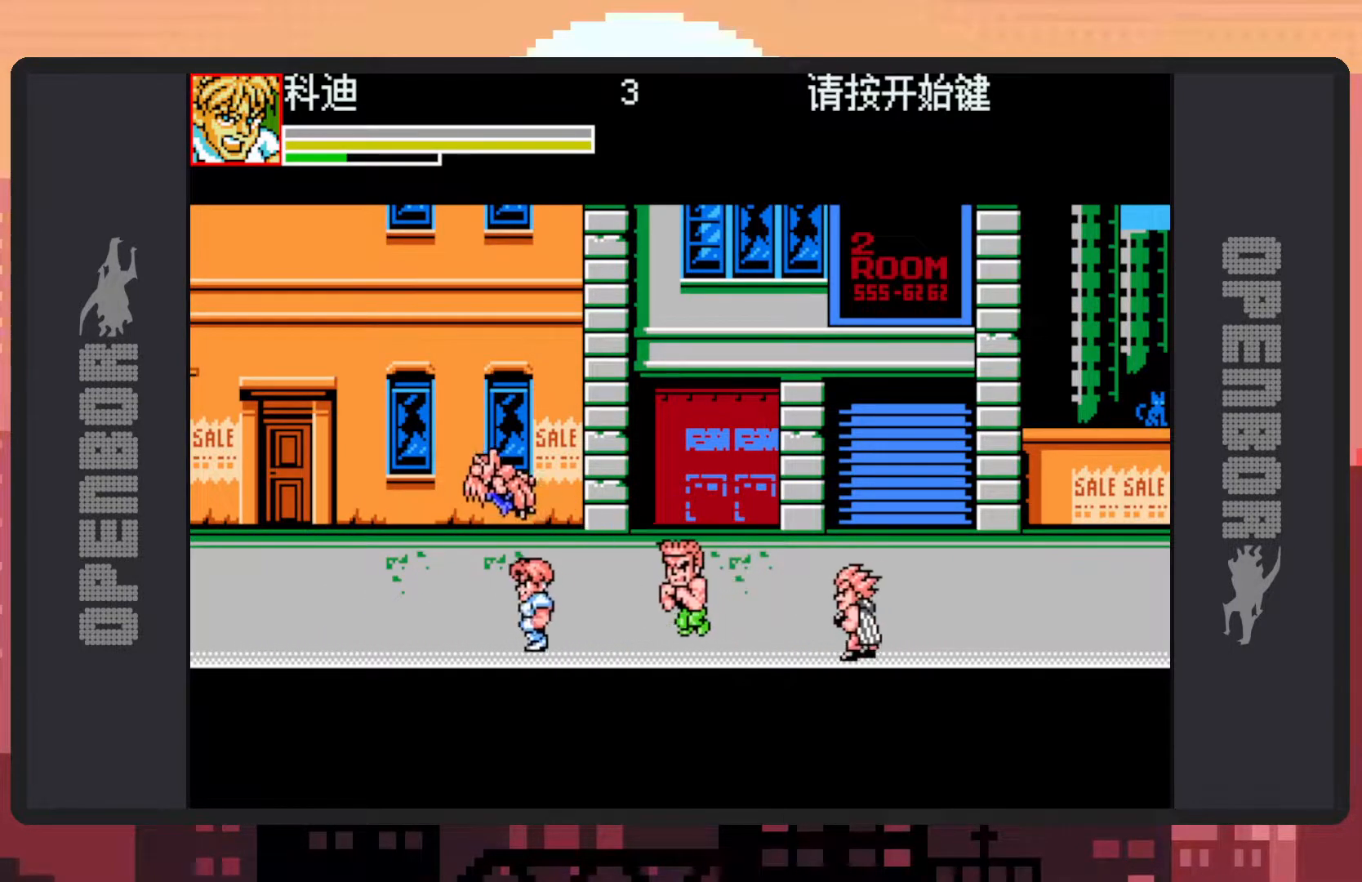
{"buttons": ["DPAD_DOWN", "DPAD_RIGHT"], "events": [[50, "B", "down"], [250, "B", "up"], [317, "DPAD_UP", "up"], [367, "DPAD_DOWN", "down"], [367, "DPAD_LEFT", "up"], [367, "DPAD_RIGHT", "down"], [450, "Y", "down"], [500, "Y", "up"]]}